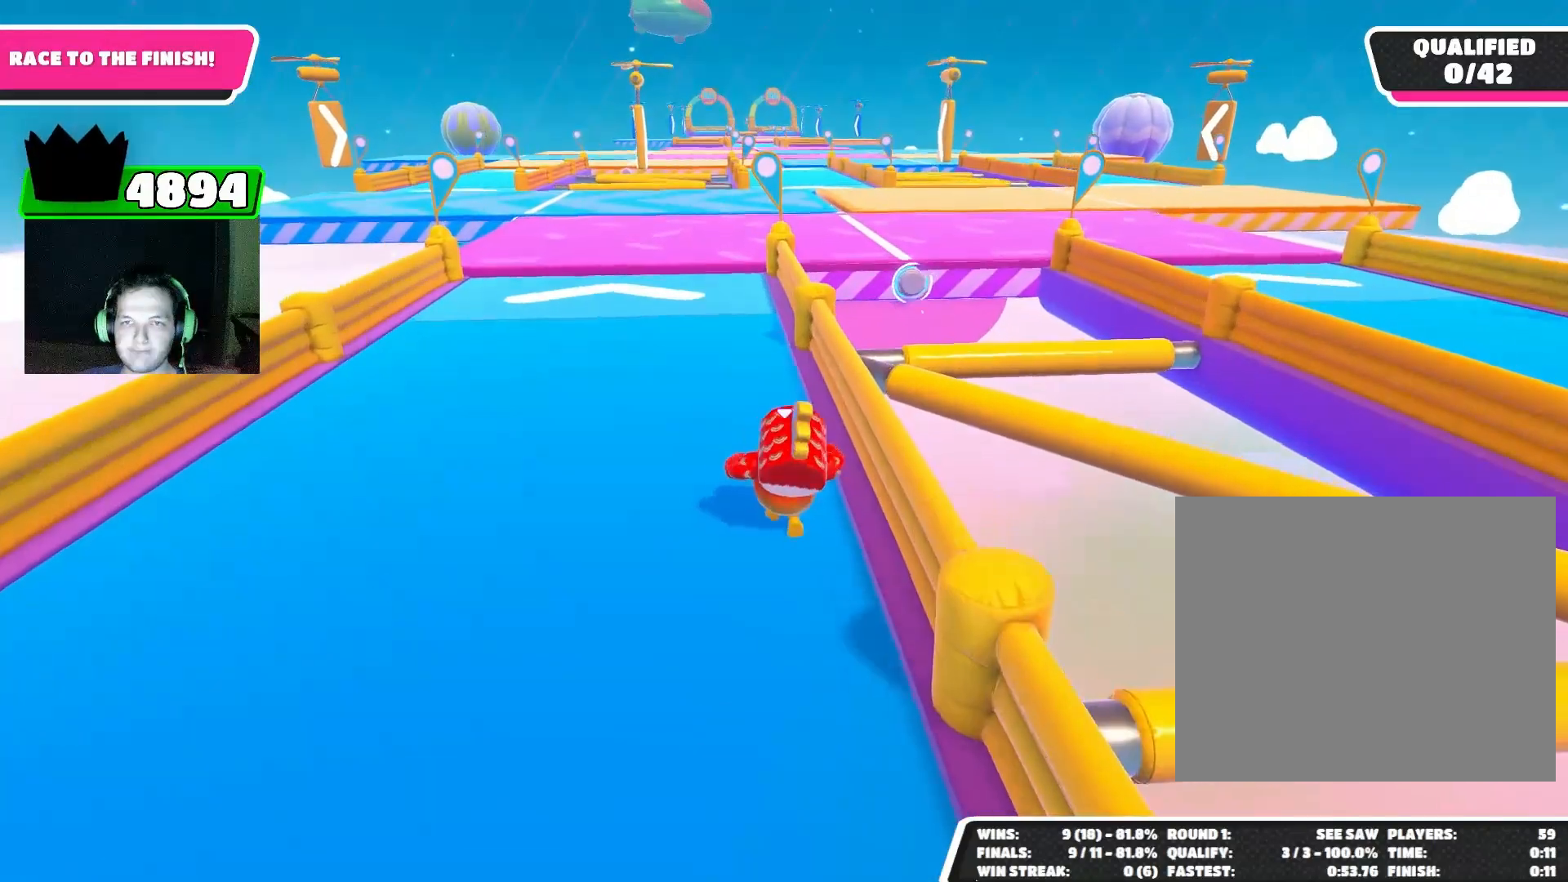
Gameplay with a controller (PlayStation layout); each line is a JSON object with the inputs held at the frame after it. "events" lists button and stick changes between this image and that frame as [ms after this image, input, new state], when the widget could be followed in between. Not read: L3 R3 right_stick.
{"buttons": [], "left_stick": "up", "events": []}
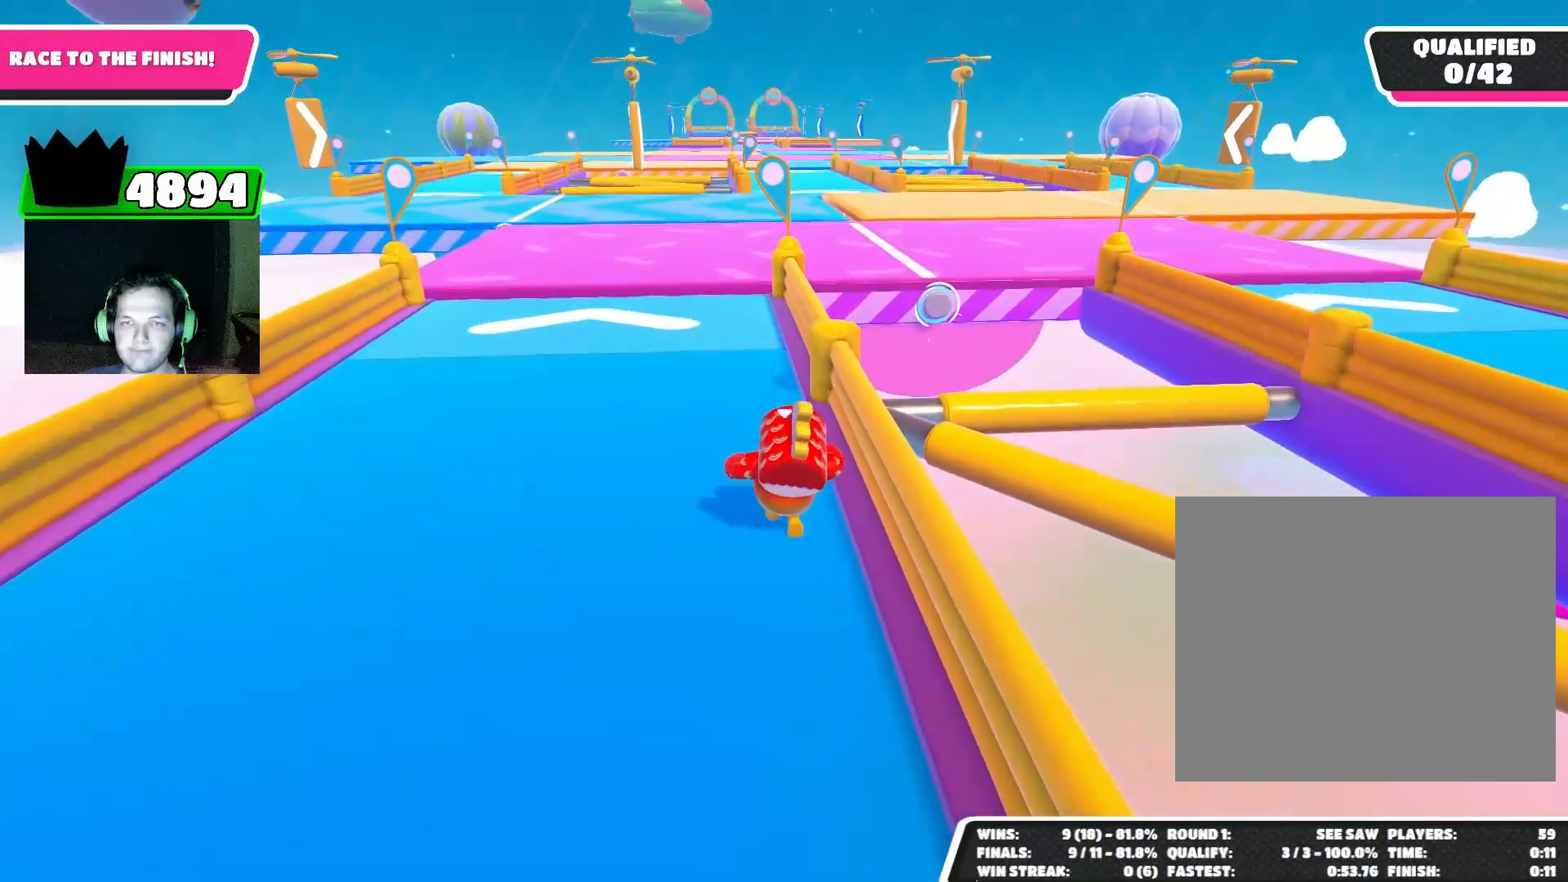
{"buttons": [], "left_stick": "up", "events": []}
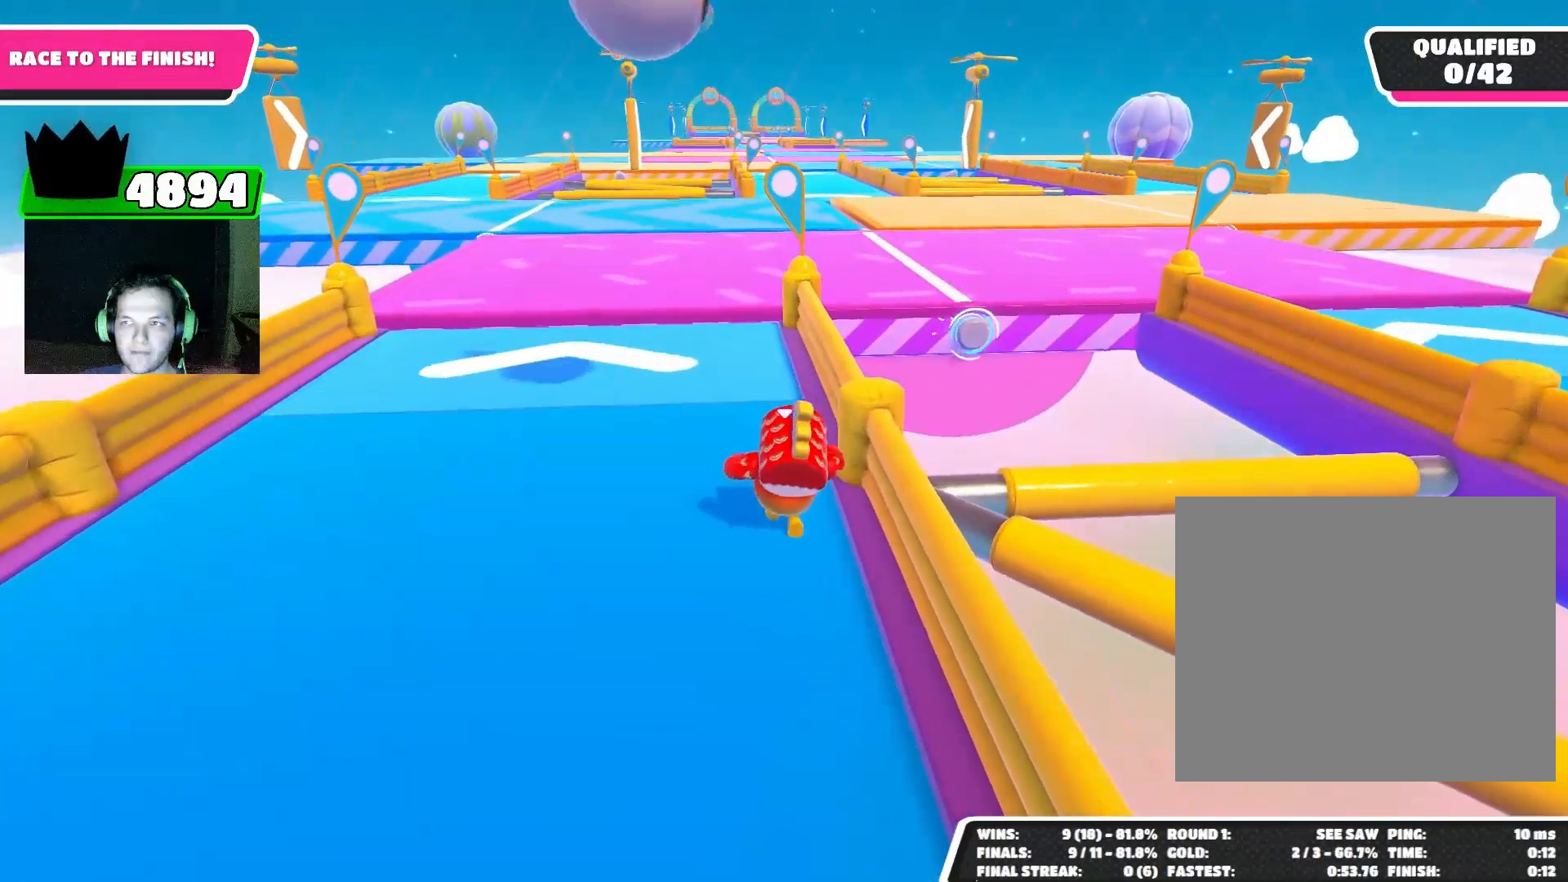
{"buttons": [], "left_stick": "up", "events": []}
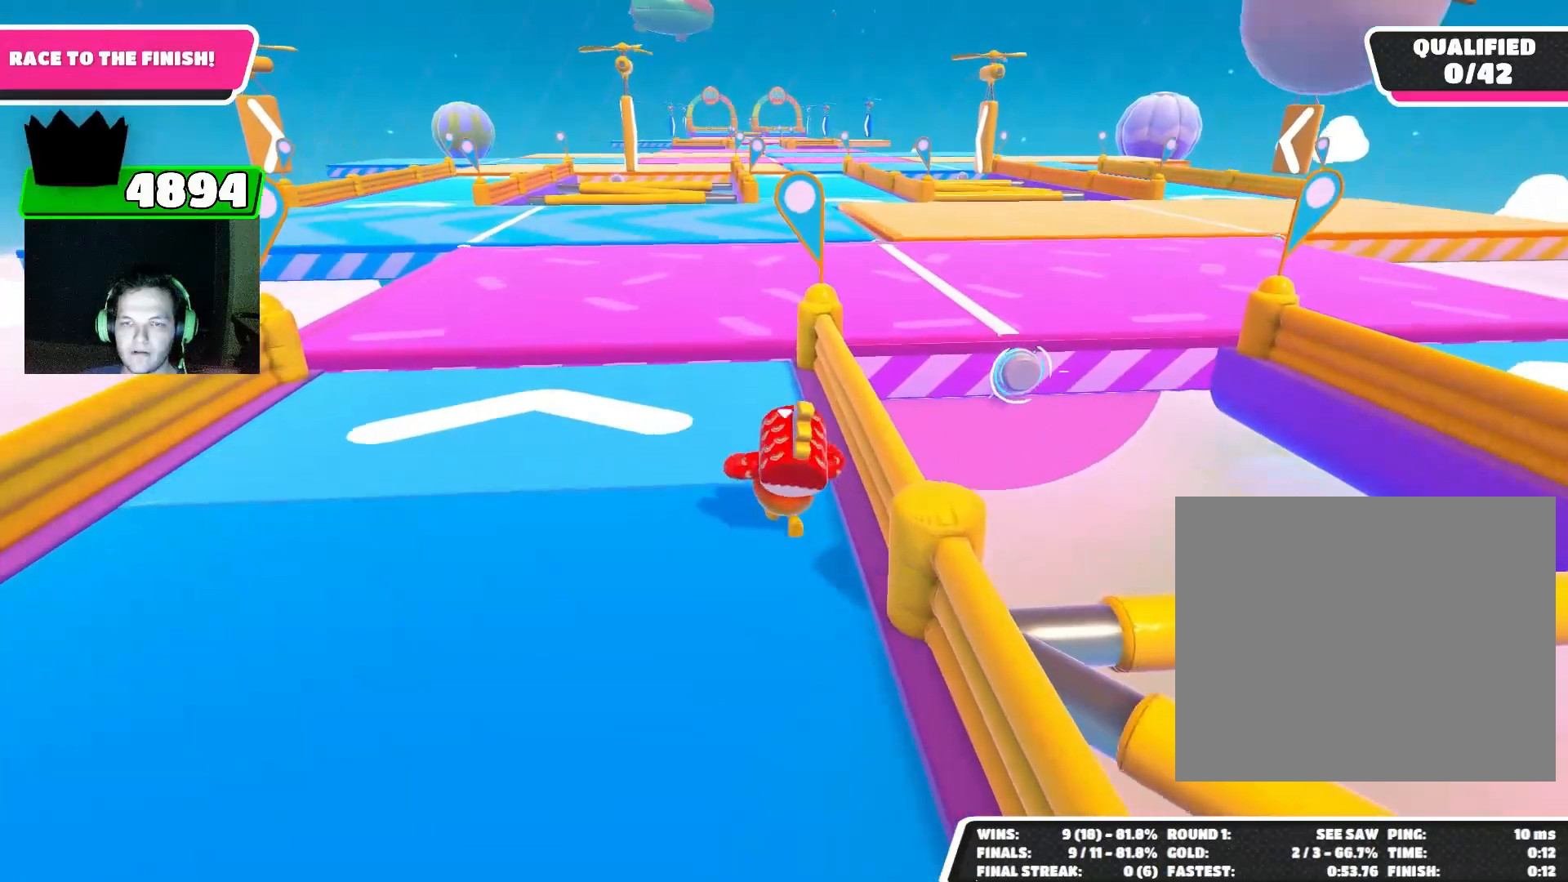
{"buttons": [], "left_stick": "up", "events": []}
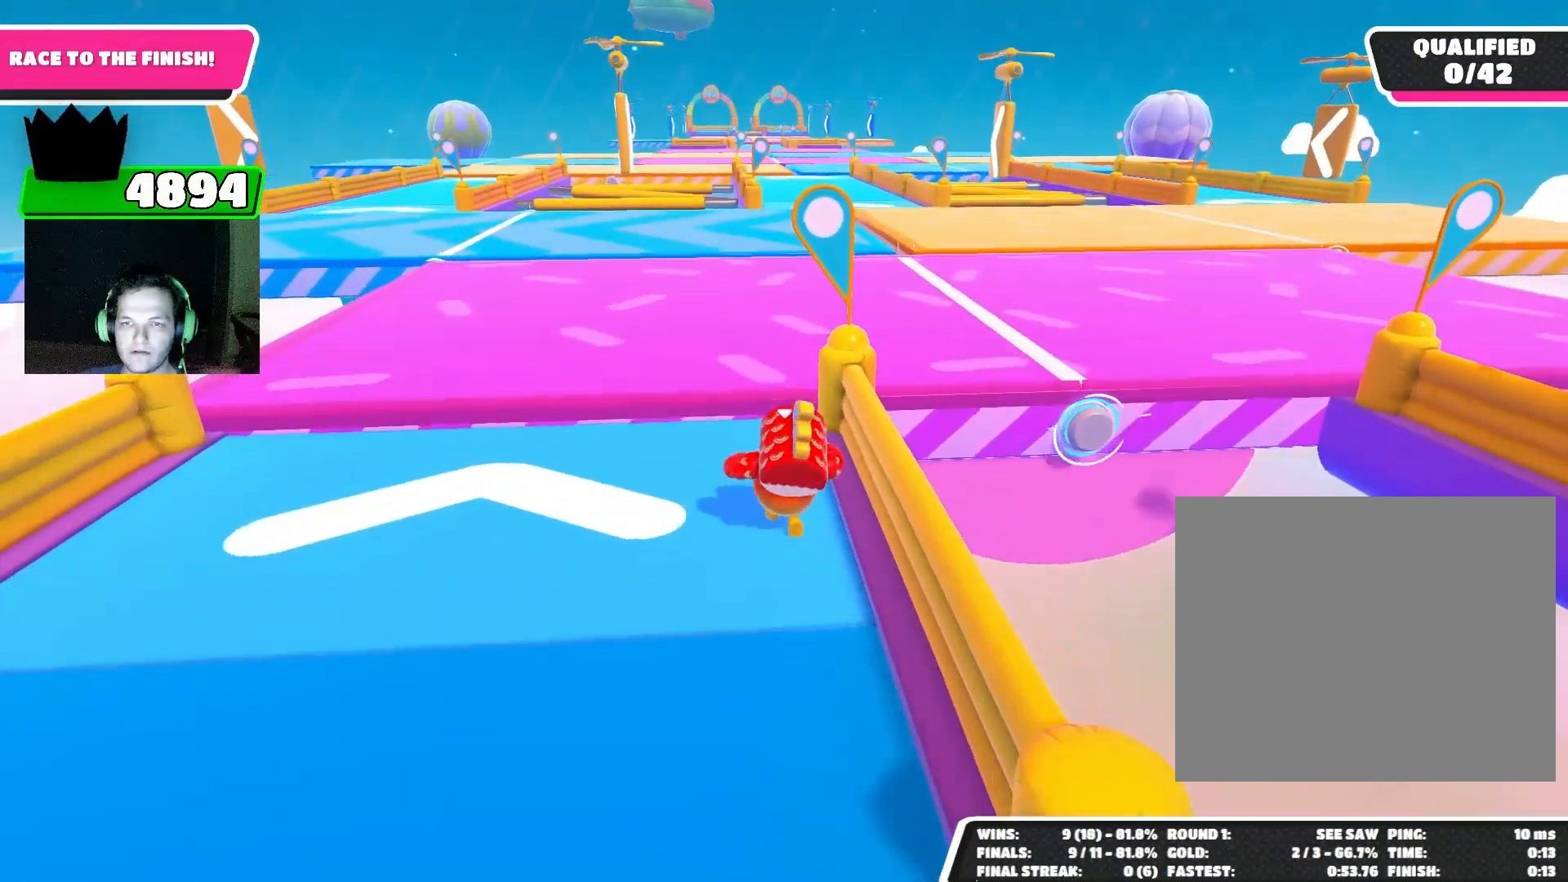
{"buttons": [], "left_stick": "up", "events": []}
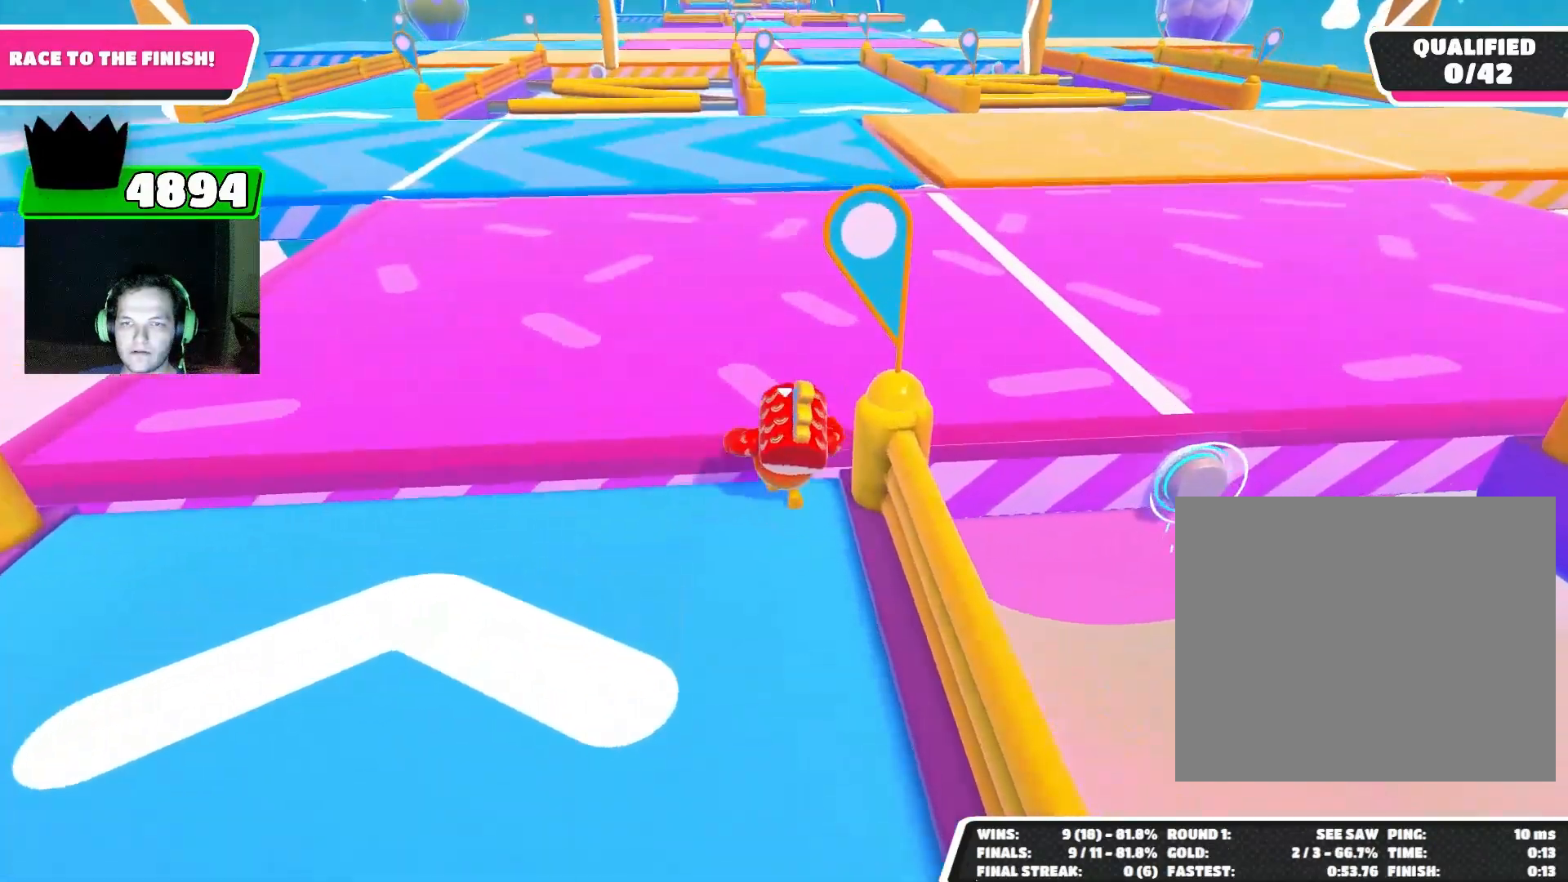
{"buttons": [], "left_stick": "up", "events": [[100, "CROSS", "down"], [167, "CROSS", "up"]]}
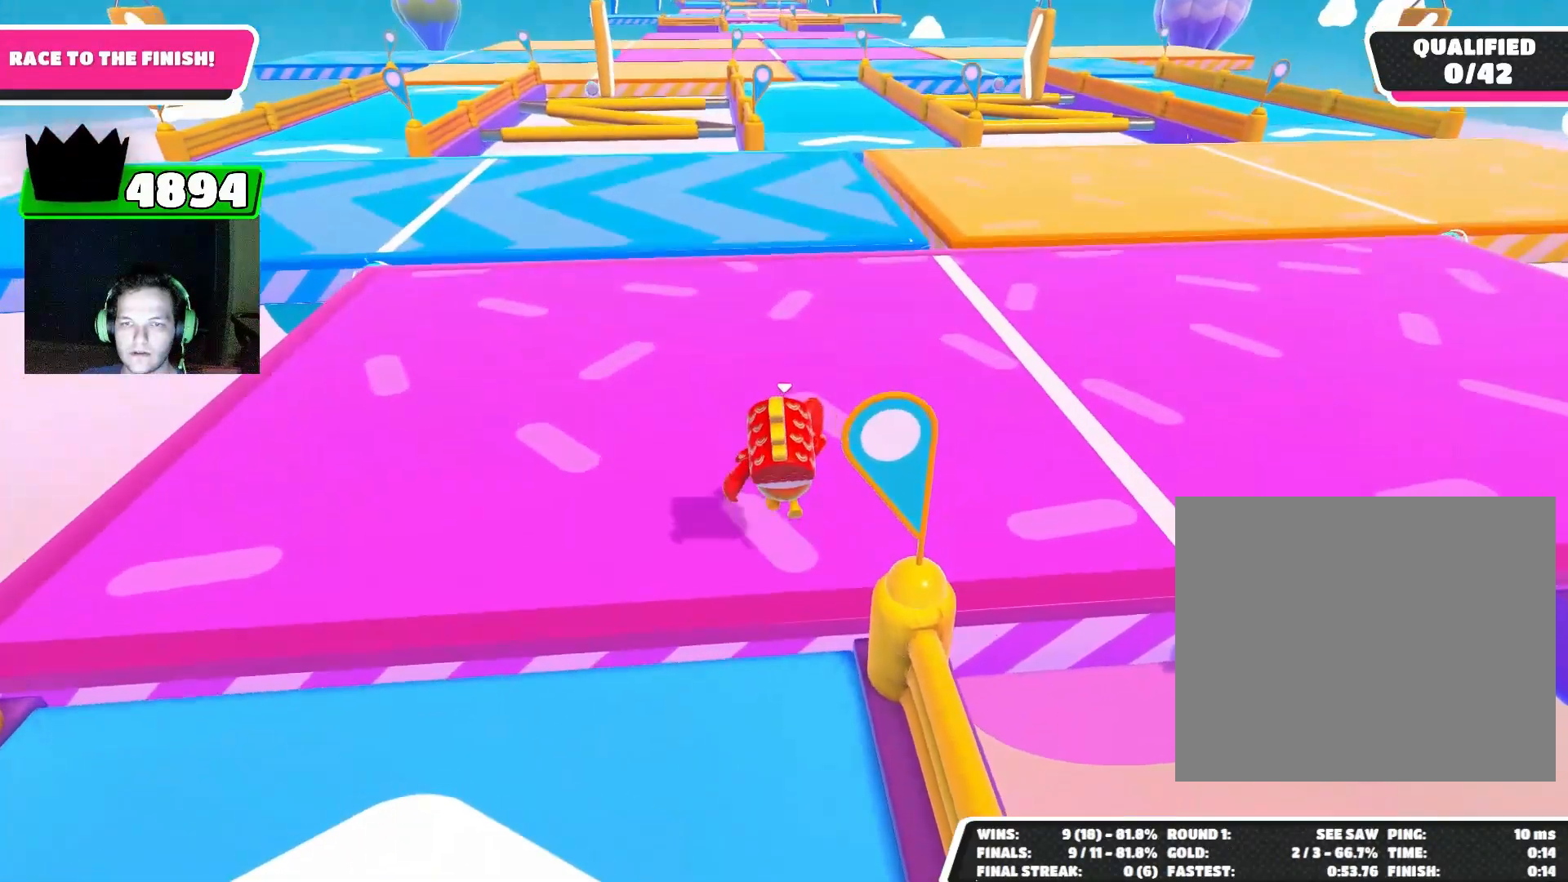
{"buttons": [], "left_stick": "up", "events": []}
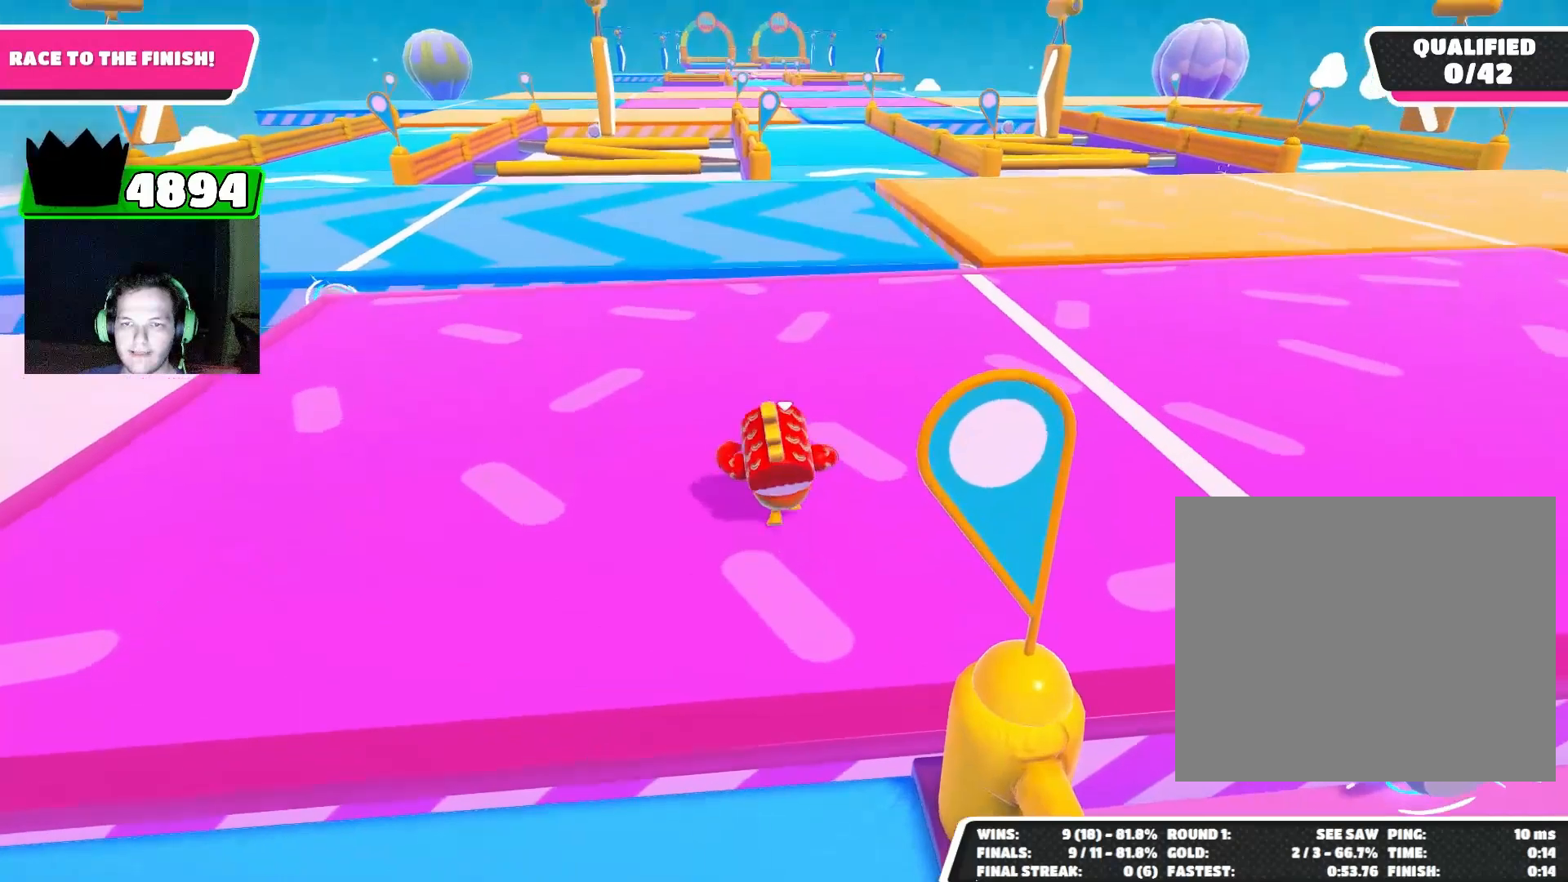
{"buttons": [], "left_stick": "up", "events": []}
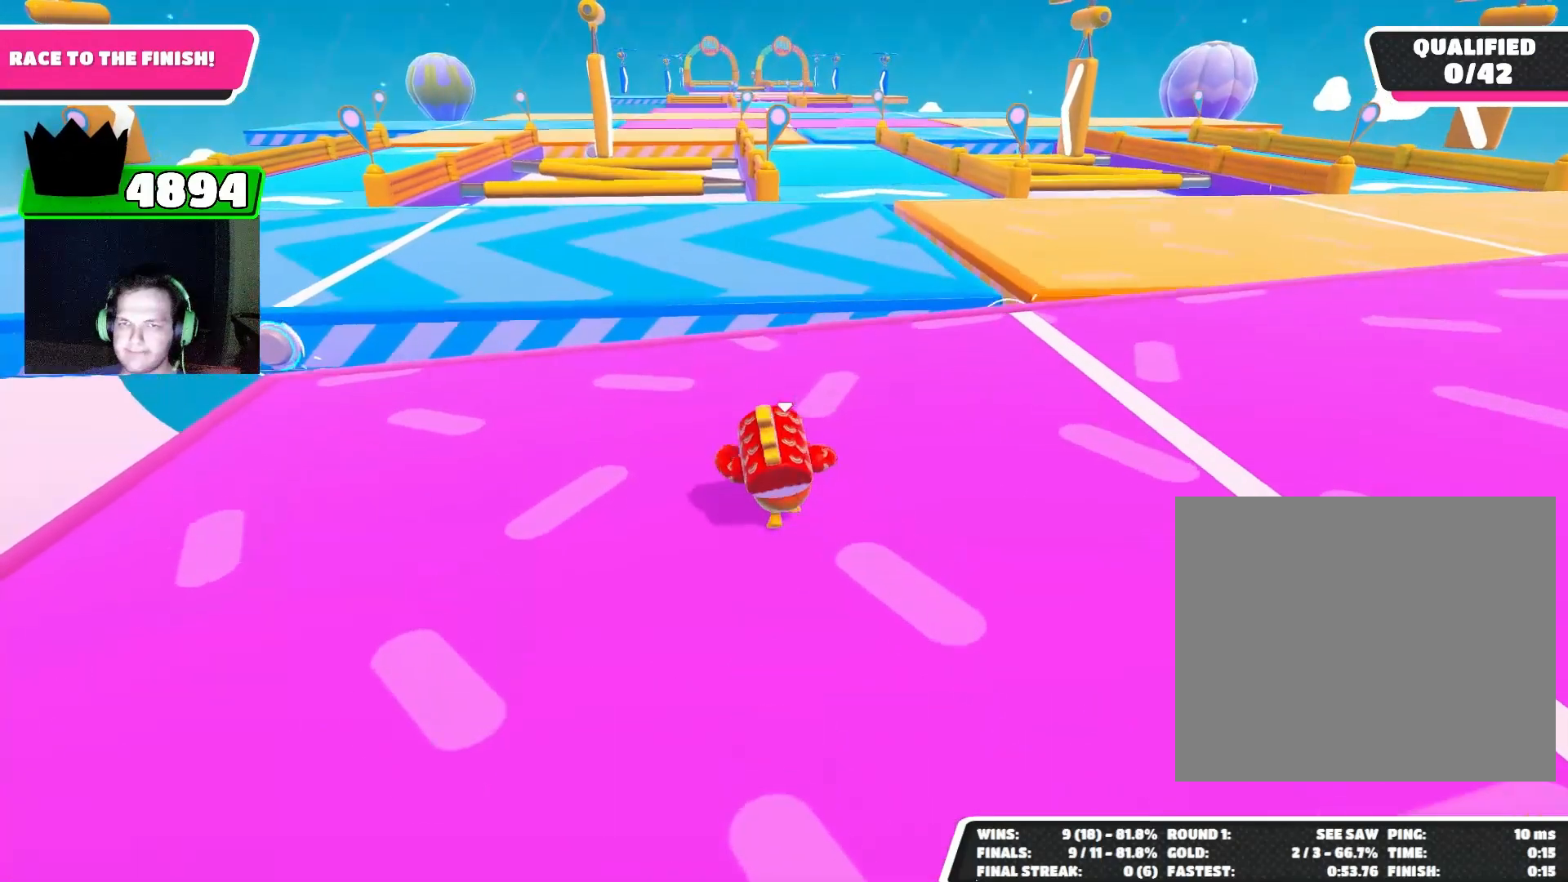
{"buttons": [], "left_stick": "up", "events": []}
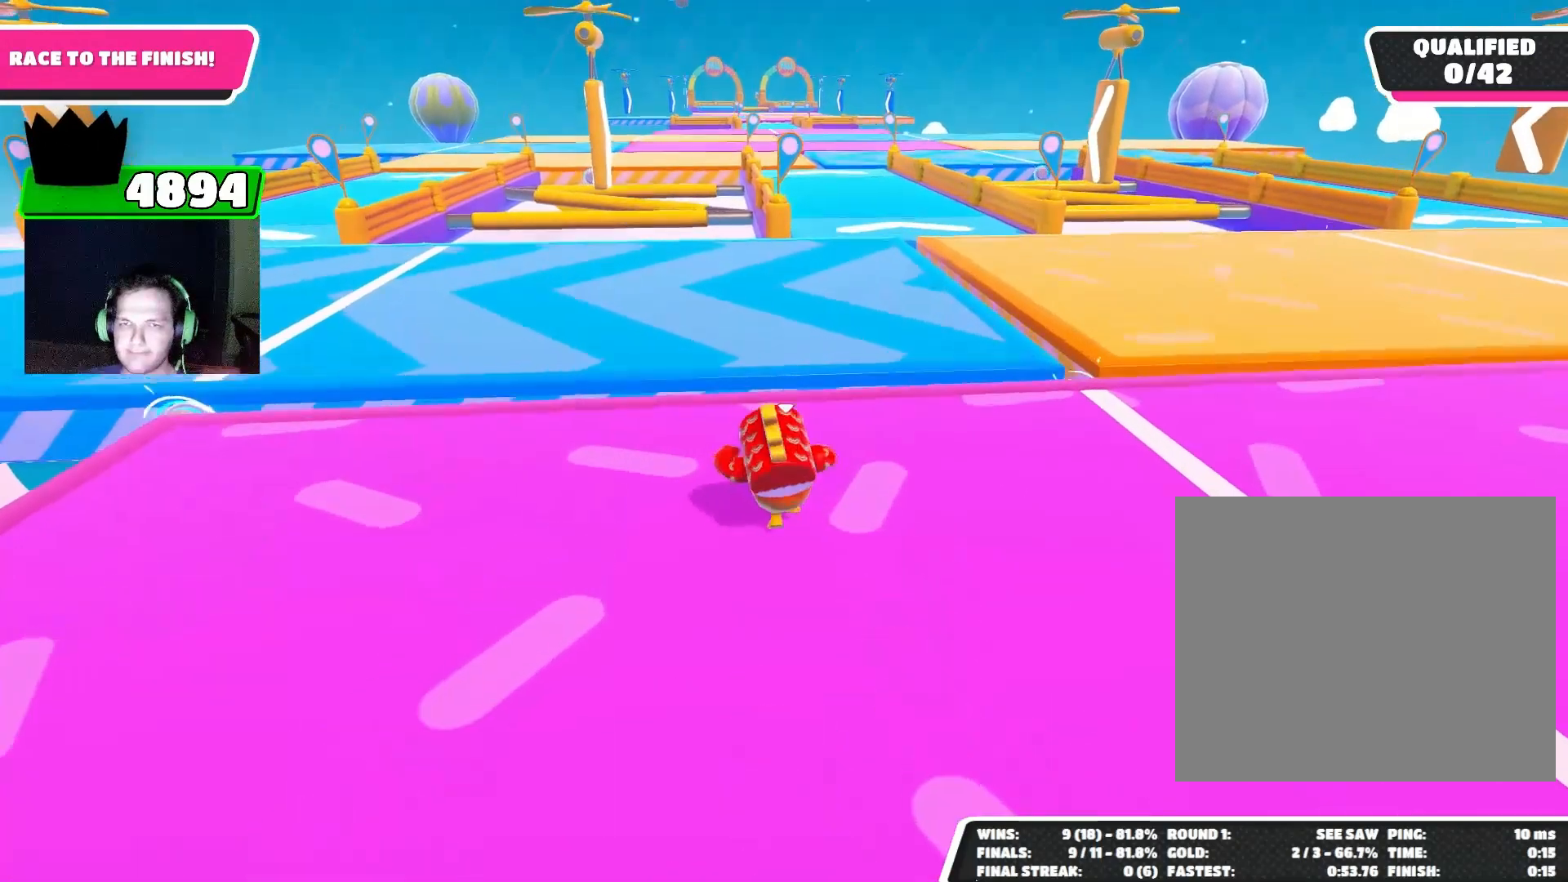
{"buttons": [], "left_stick": "up", "events": []}
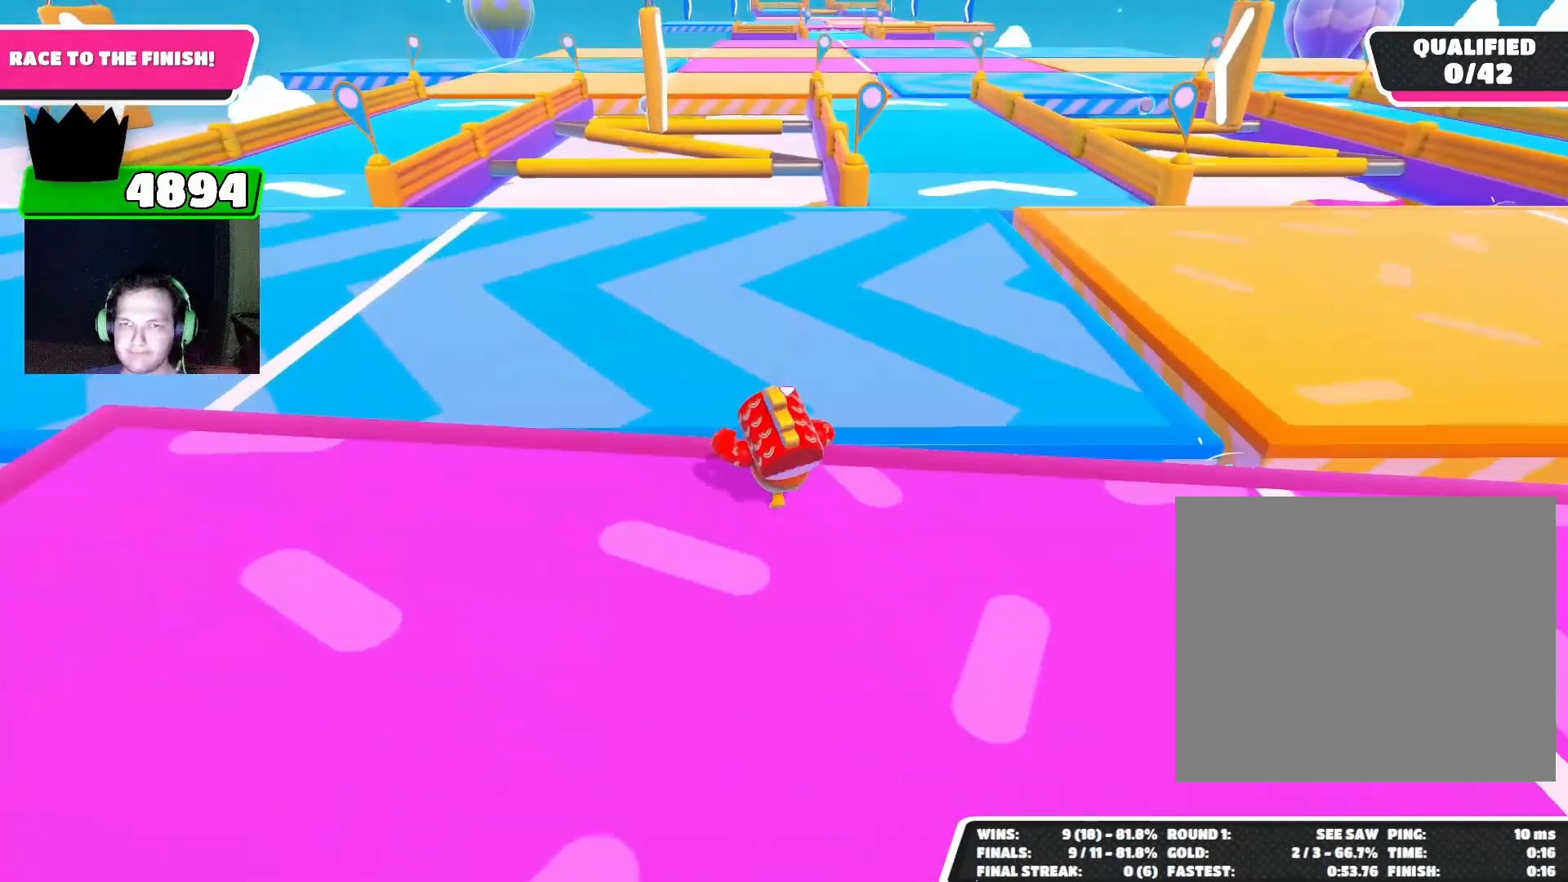
{"buttons": [], "left_stick": "up", "events": [[67, "CROSS", "down"], [133, "CROSS", "up"]]}
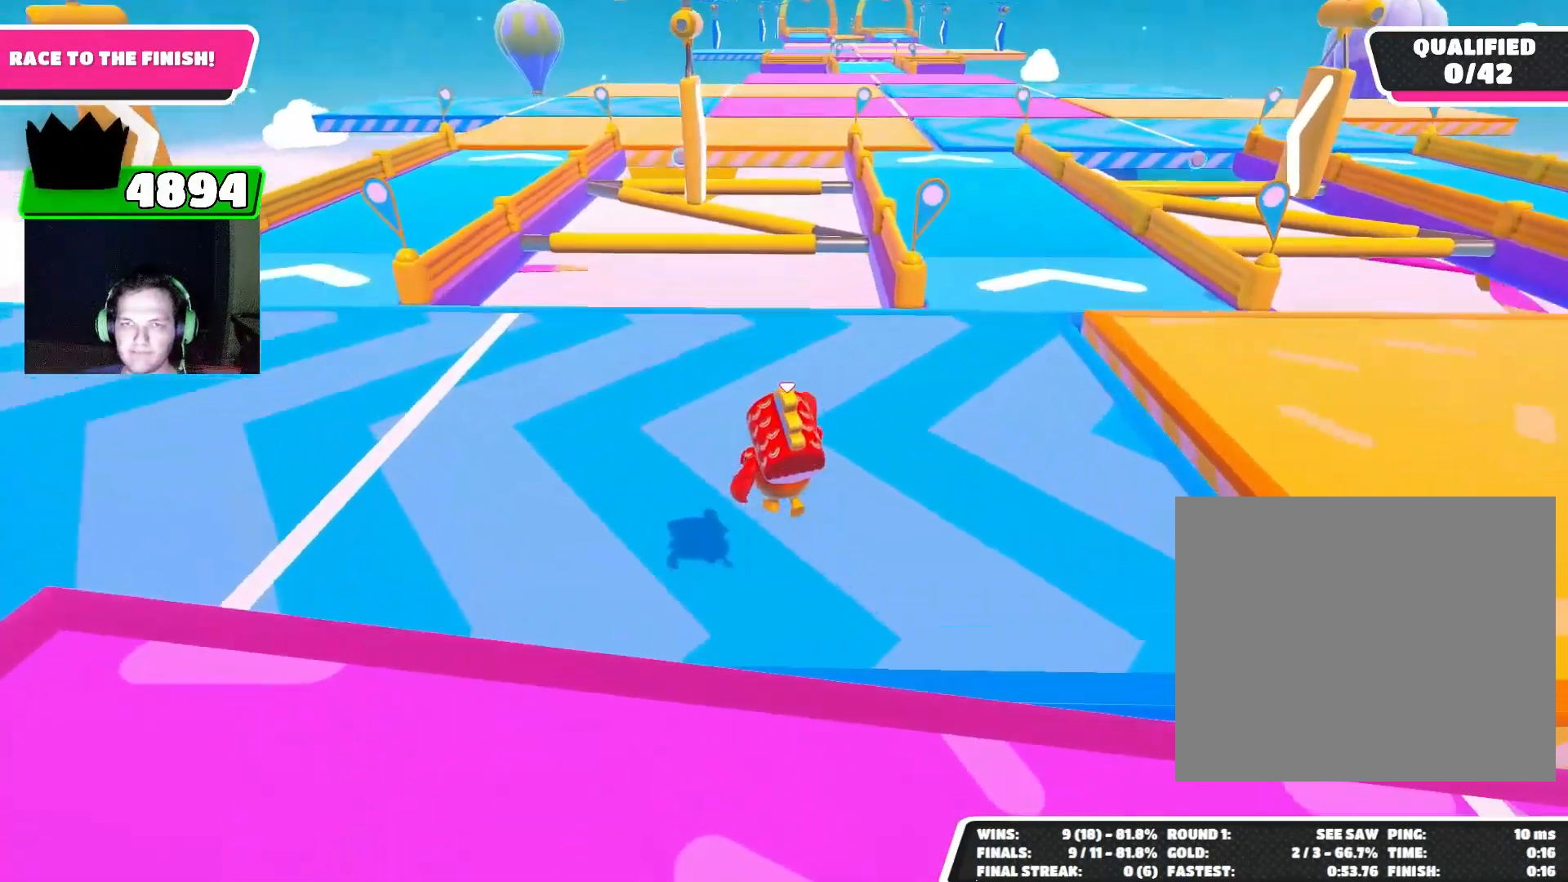
{"buttons": [], "left_stick": "up", "events": []}
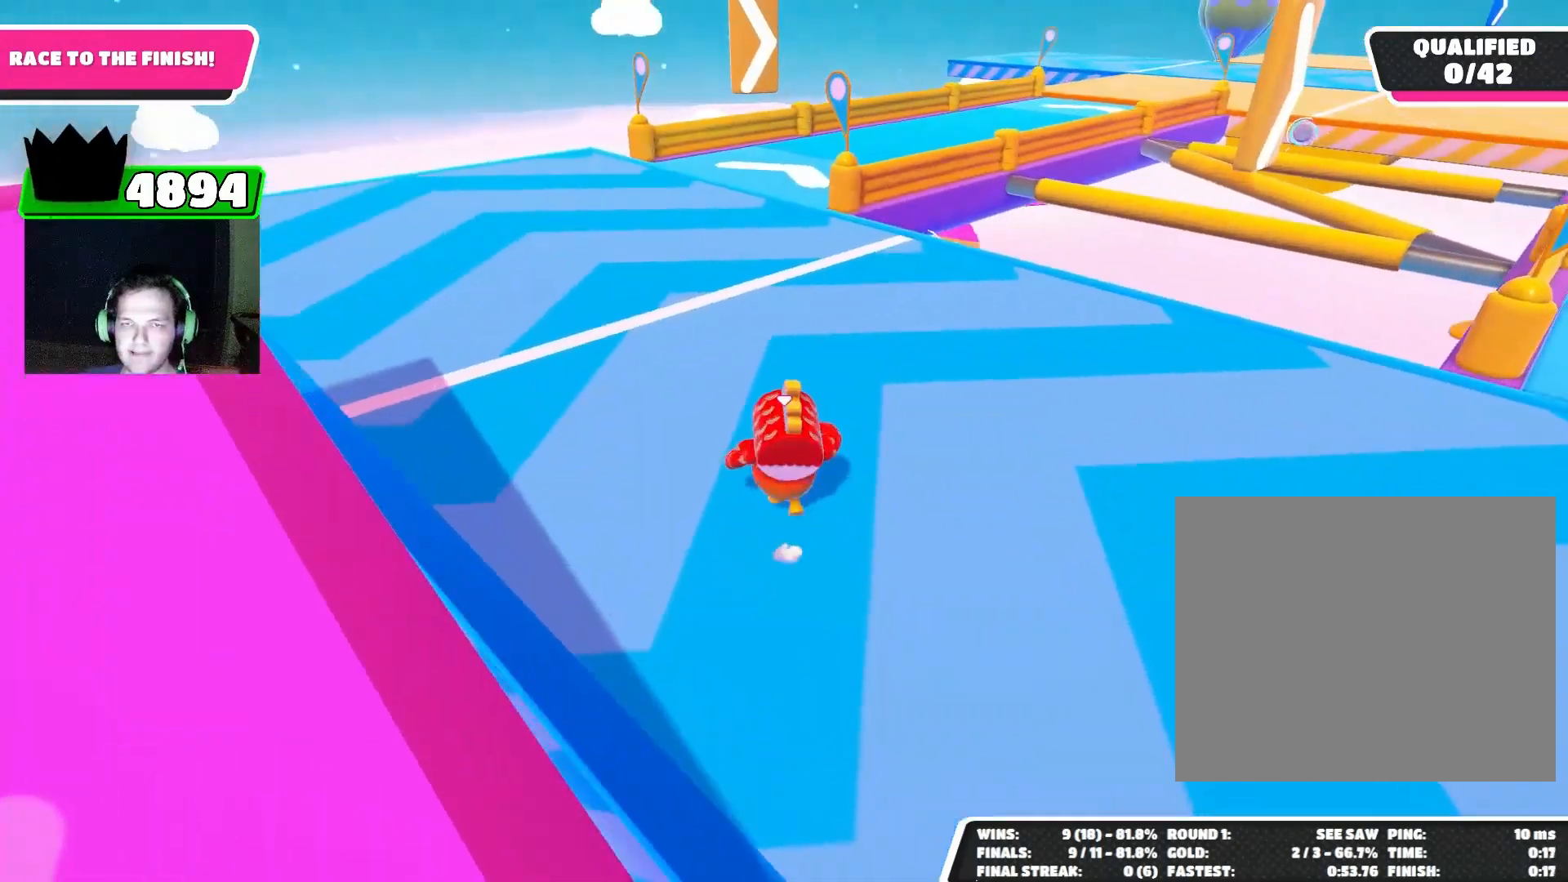
{"buttons": [], "left_stick": "up", "events": []}
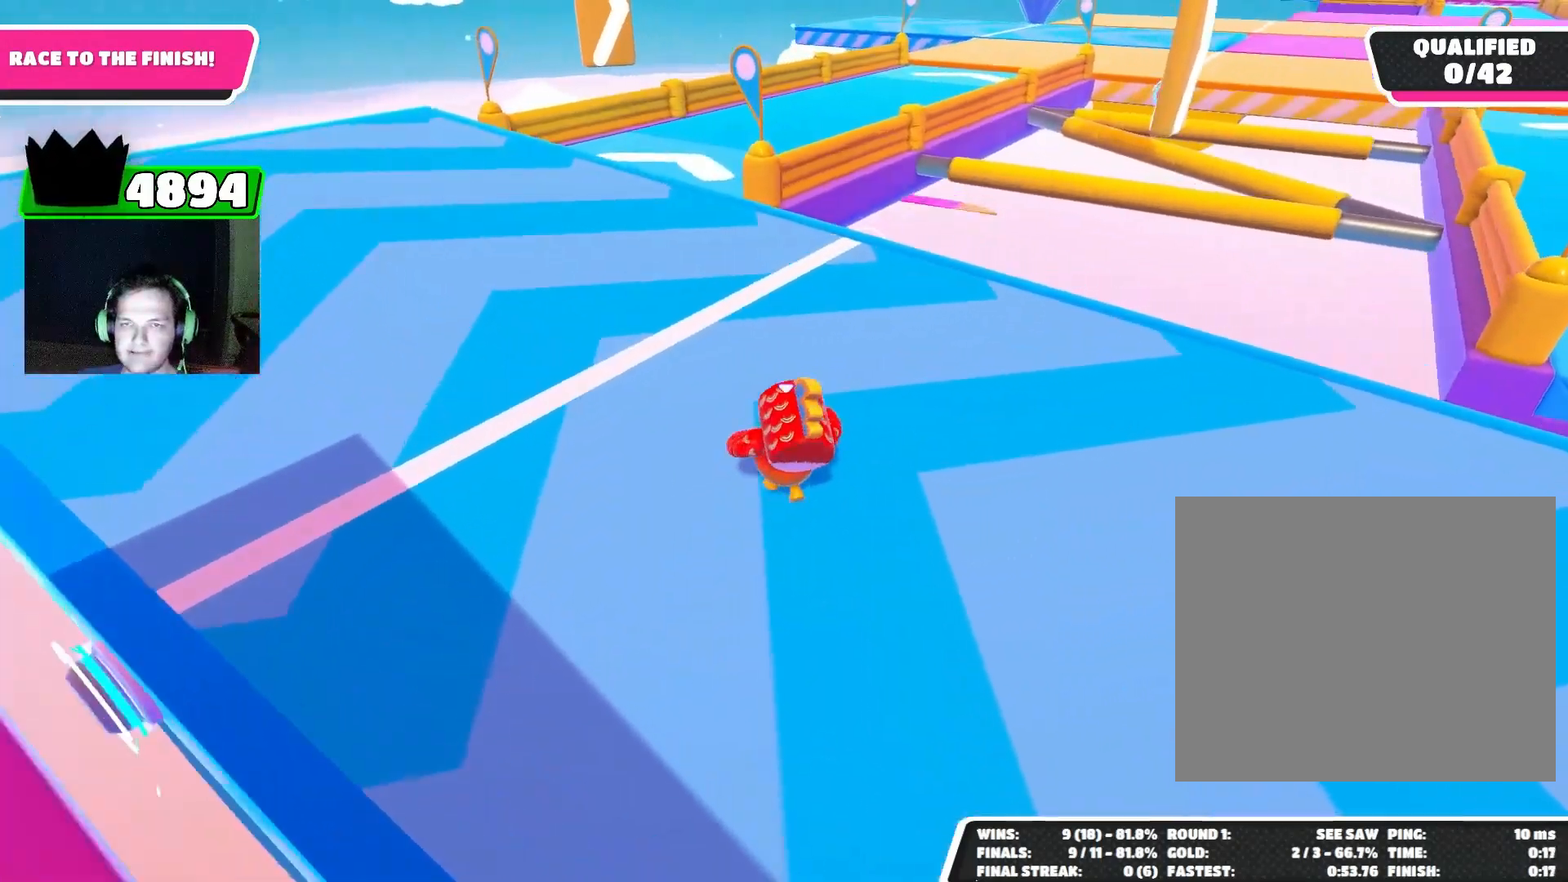
{"buttons": [], "left_stick": "up", "events": []}
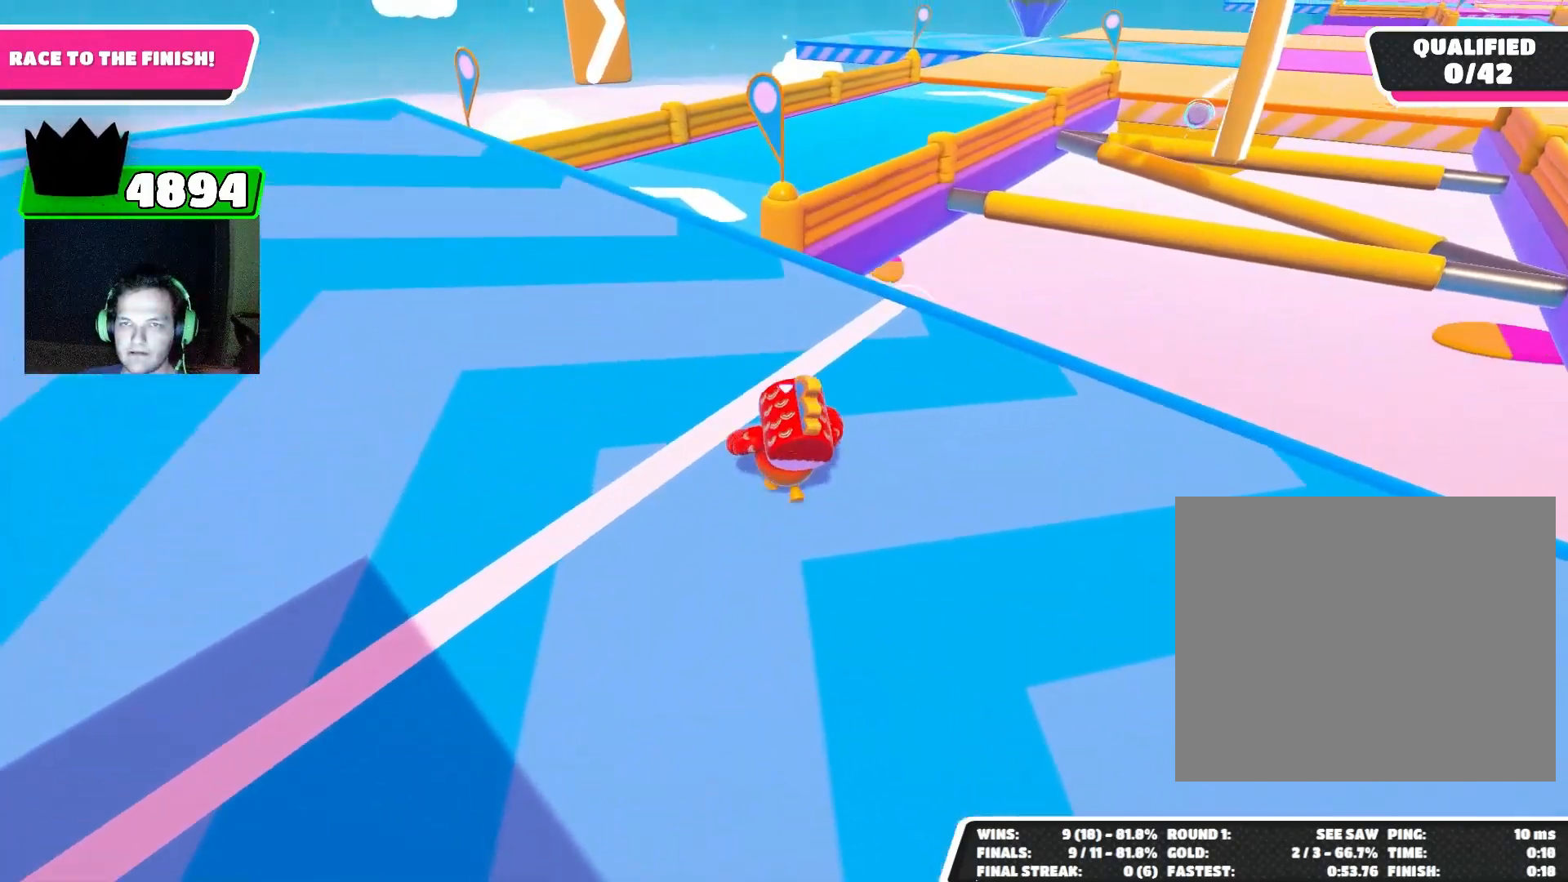
{"buttons": [], "left_stick": "up", "events": []}
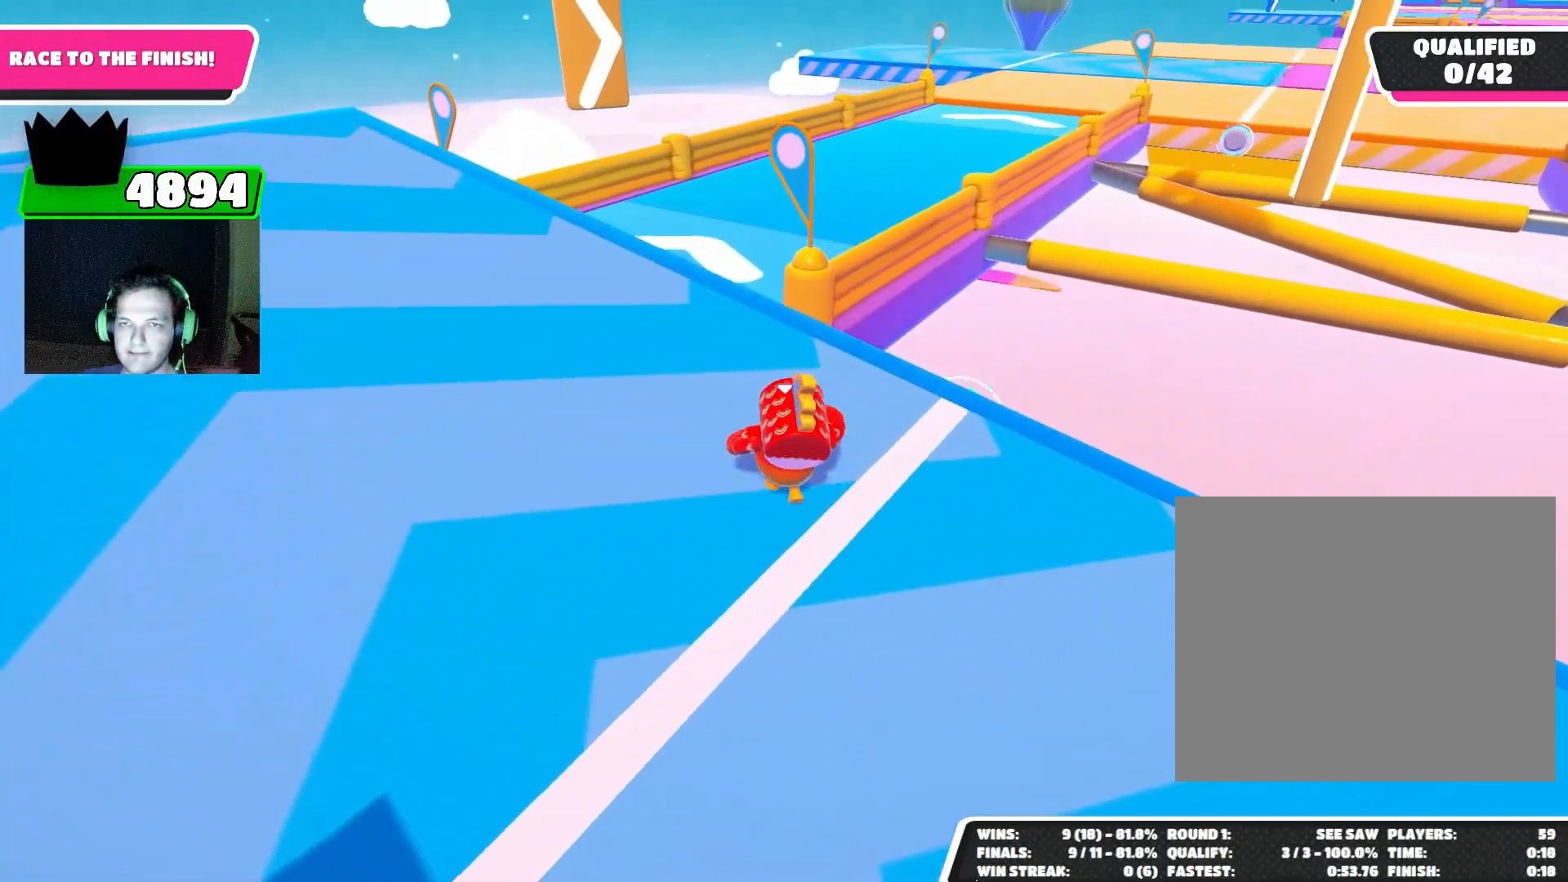
{"buttons": ["CROSS"], "left_stick": "up", "events": [[500, "CROSS", "down"]]}
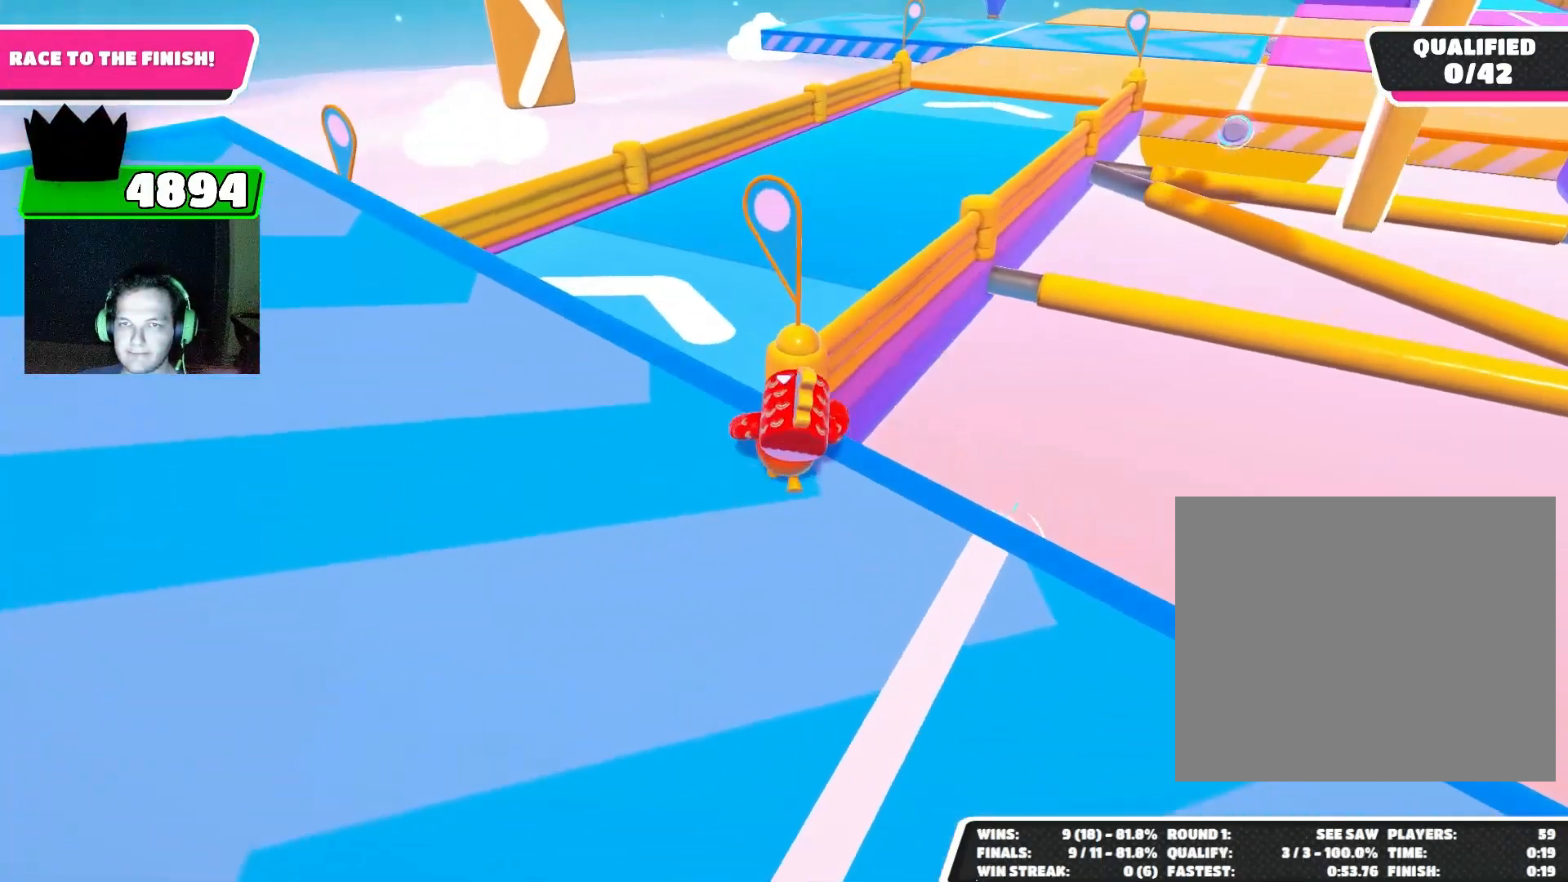
{"buttons": [], "left_stick": "up", "events": [[33, "CROSS", "up"]]}
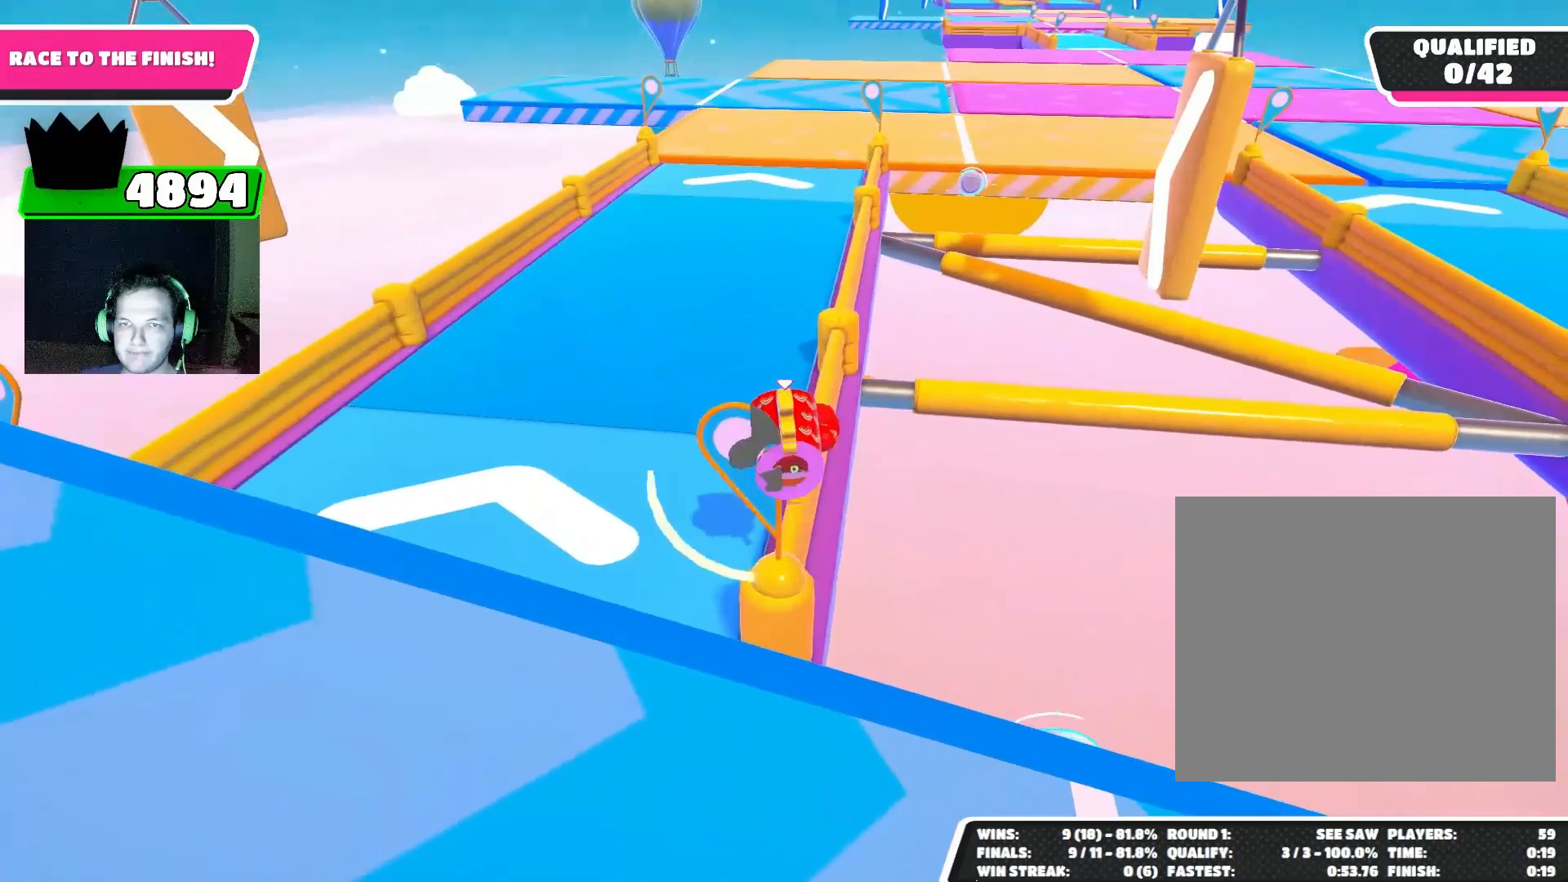
{"buttons": [], "left_stick": "up", "events": []}
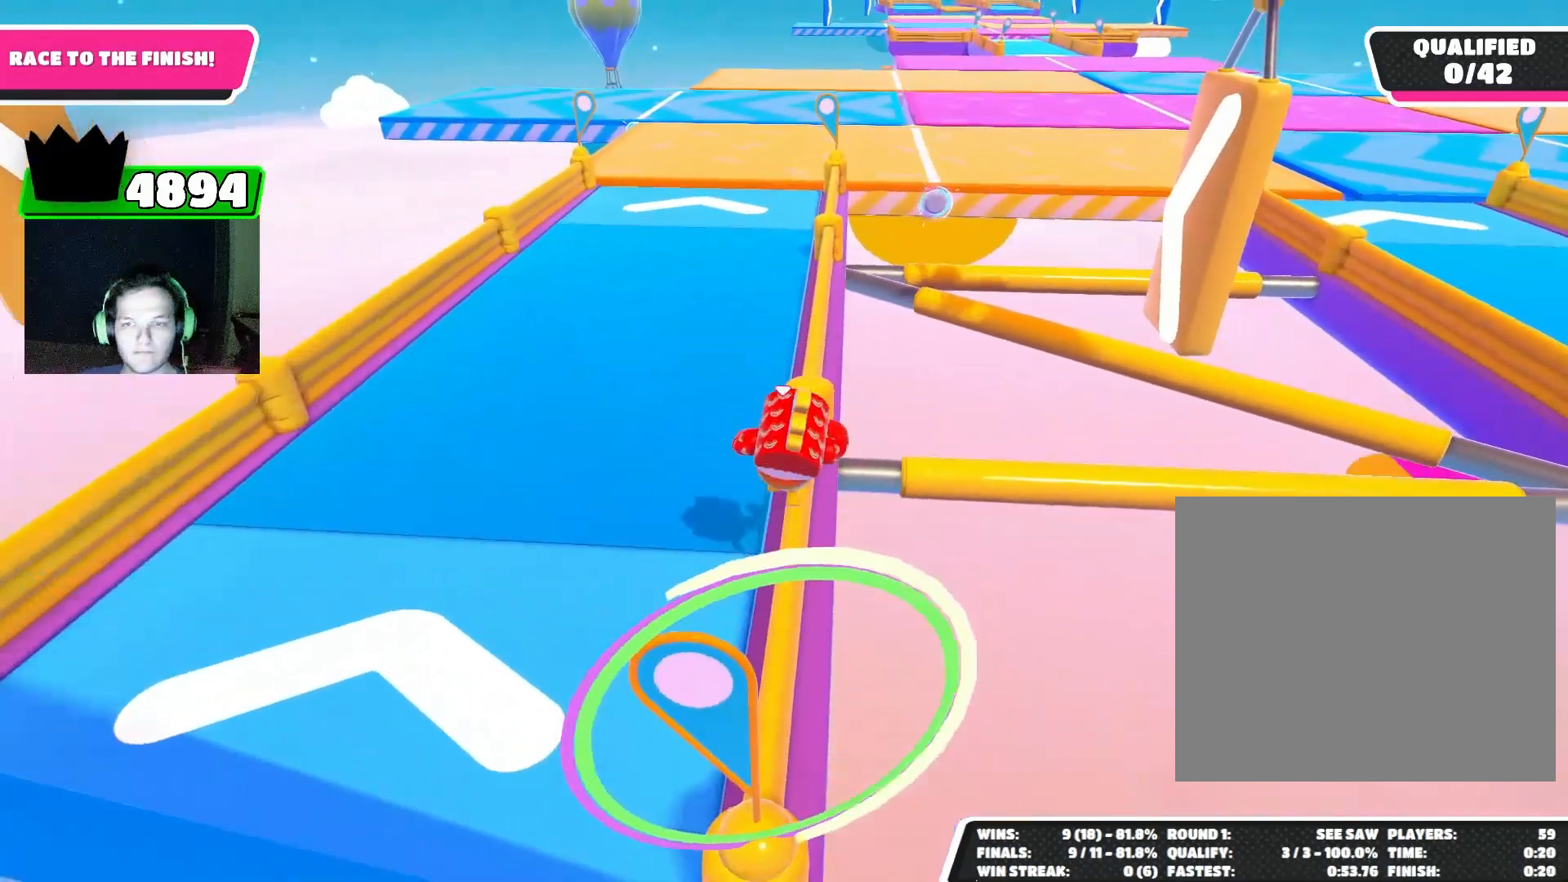
{"buttons": [], "left_stick": "up", "events": []}
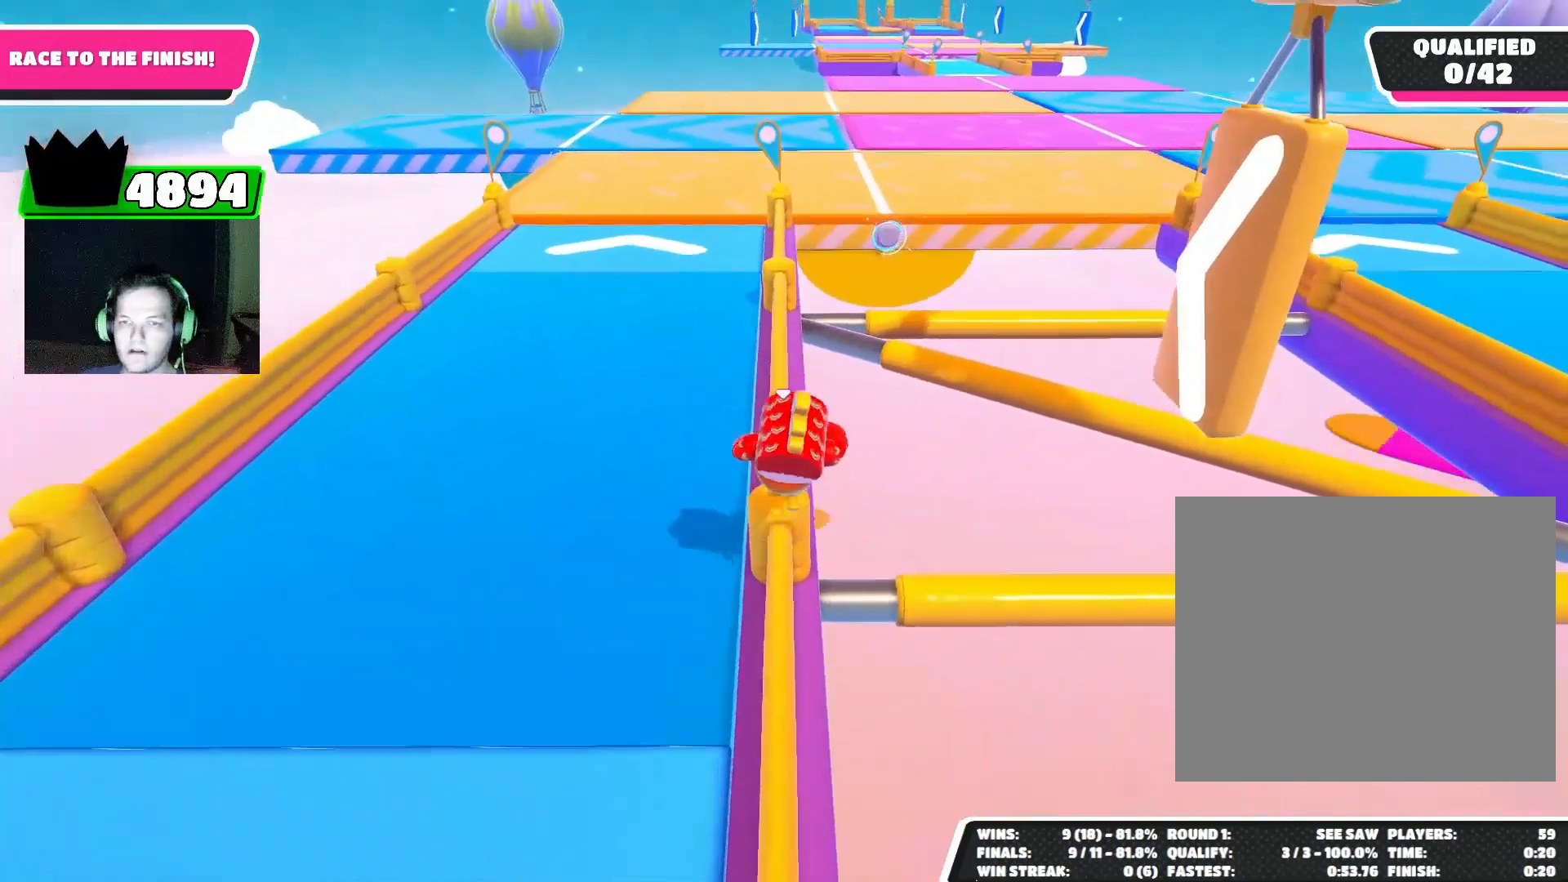
{"buttons": [], "left_stick": "up", "events": []}
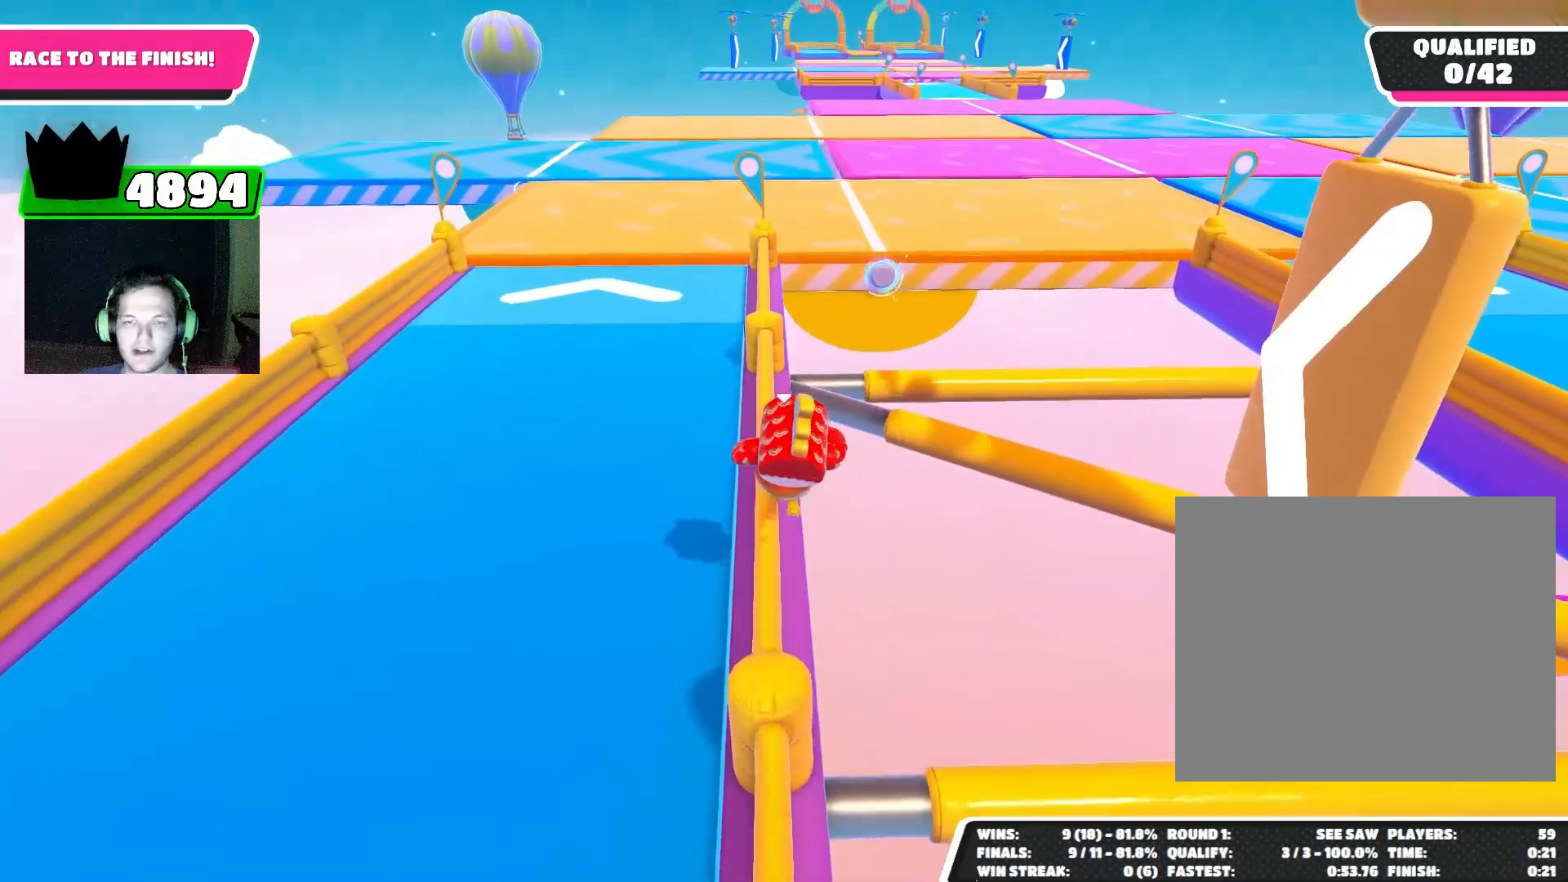
{"buttons": [], "left_stick": "up", "events": []}
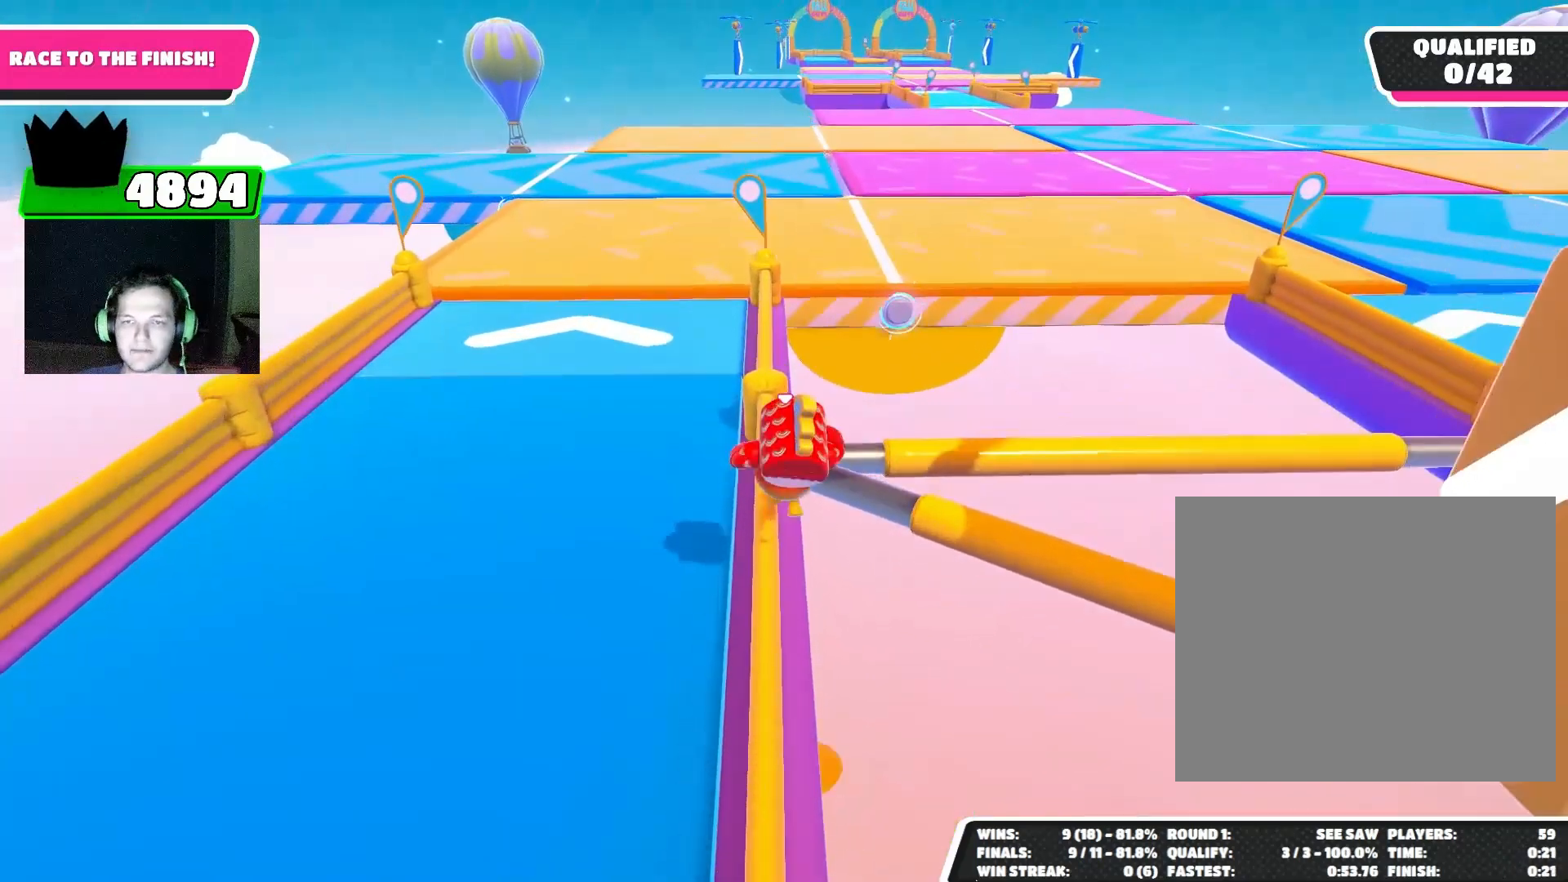
{"buttons": [], "left_stick": "up", "events": []}
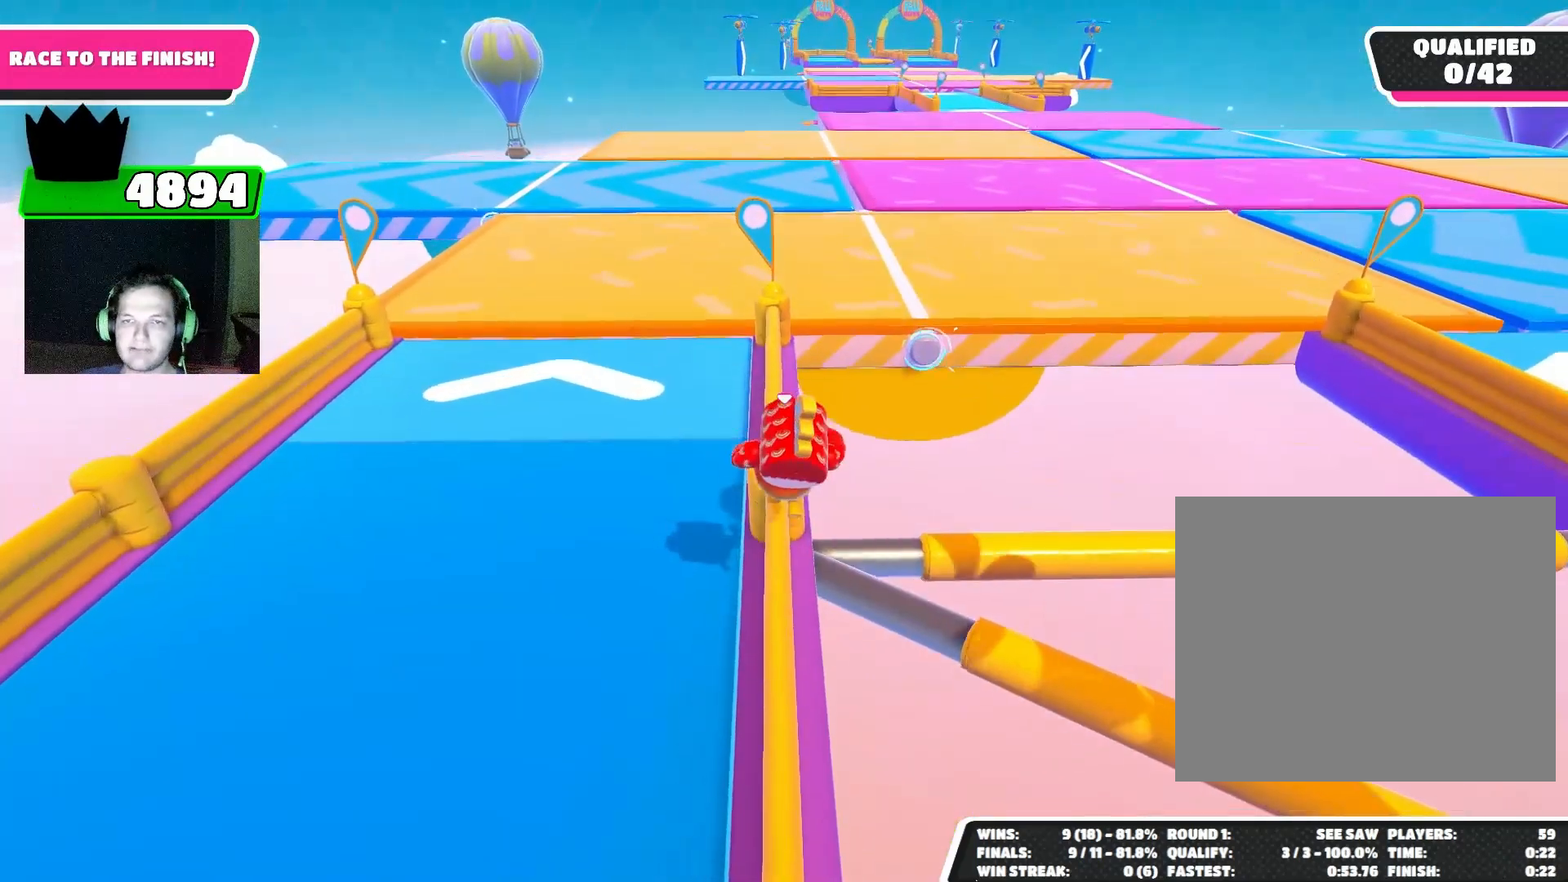
{"buttons": [], "left_stick": "up", "events": []}
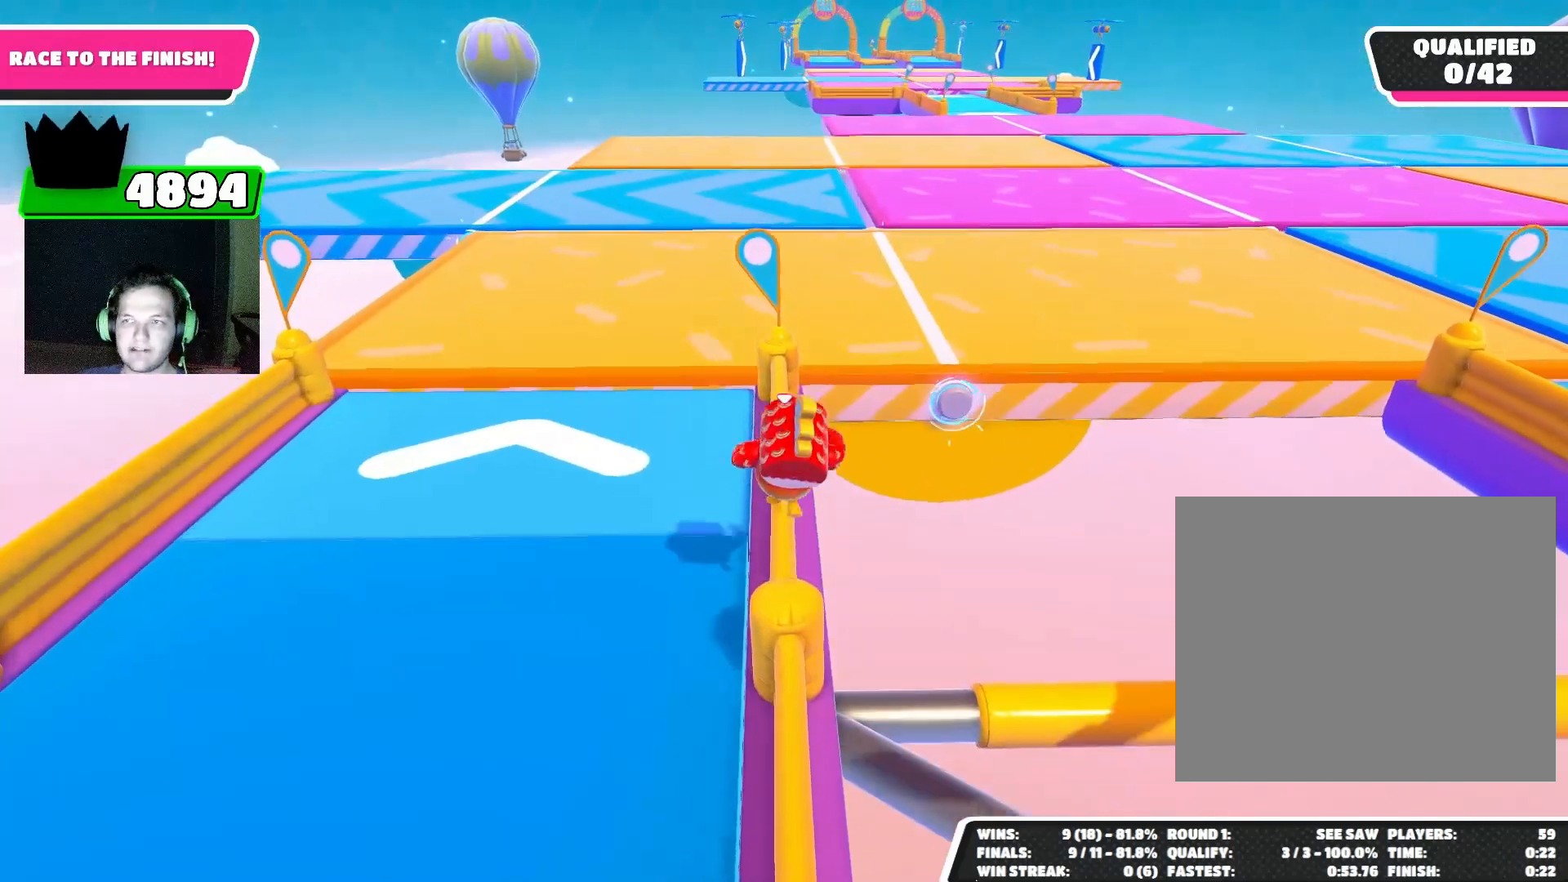
{"buttons": [], "left_stick": "up", "events": []}
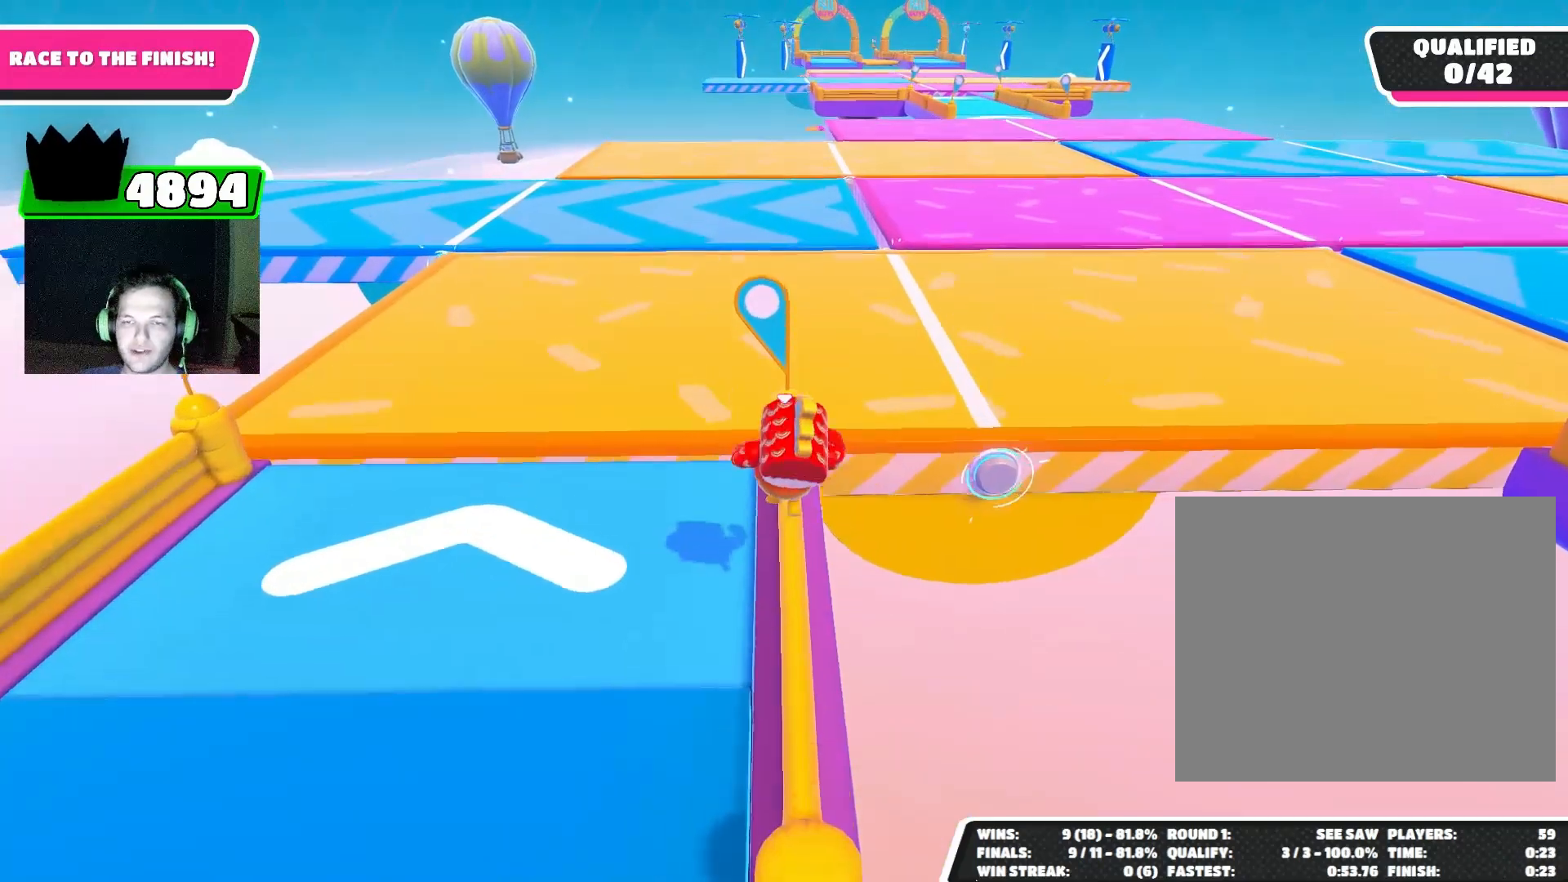
{"buttons": [], "left_stick": "up", "events": []}
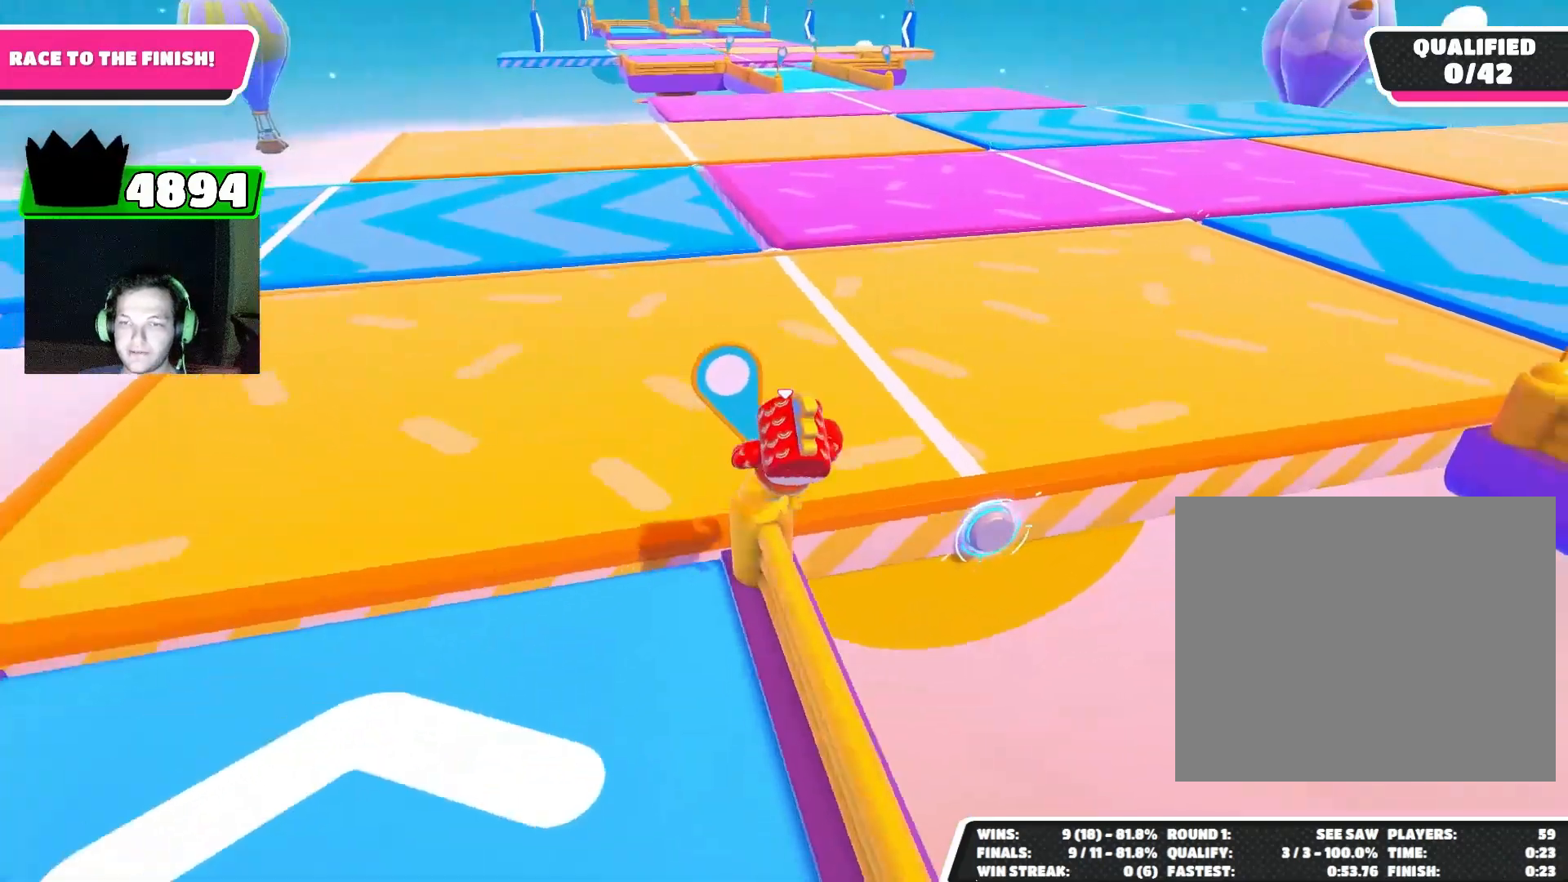
{"buttons": [], "left_stick": "up", "events": []}
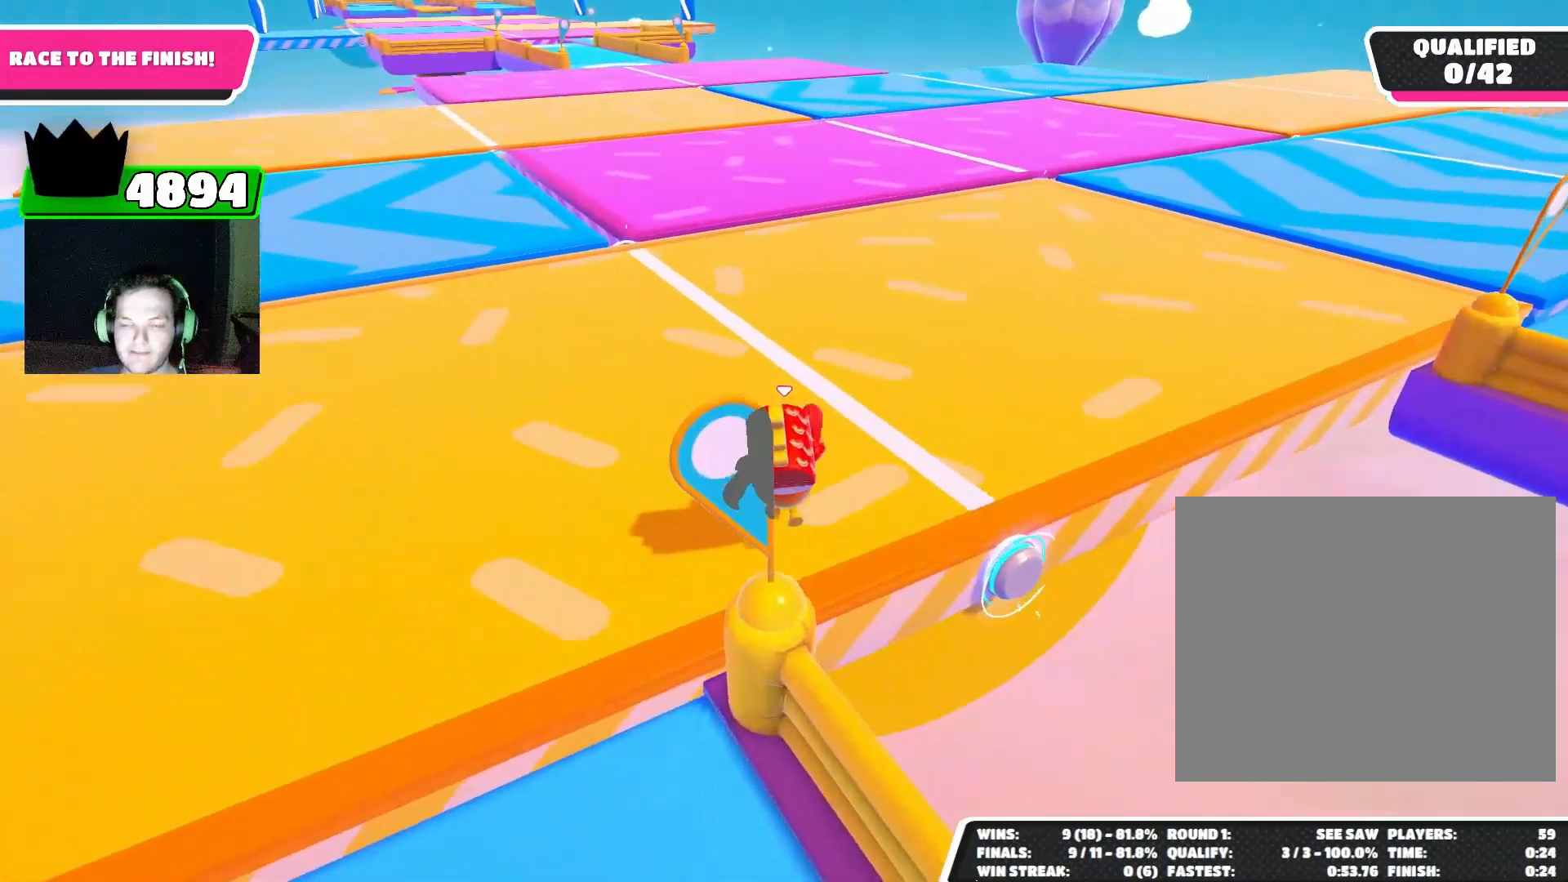
{"buttons": [], "left_stick": "up", "events": []}
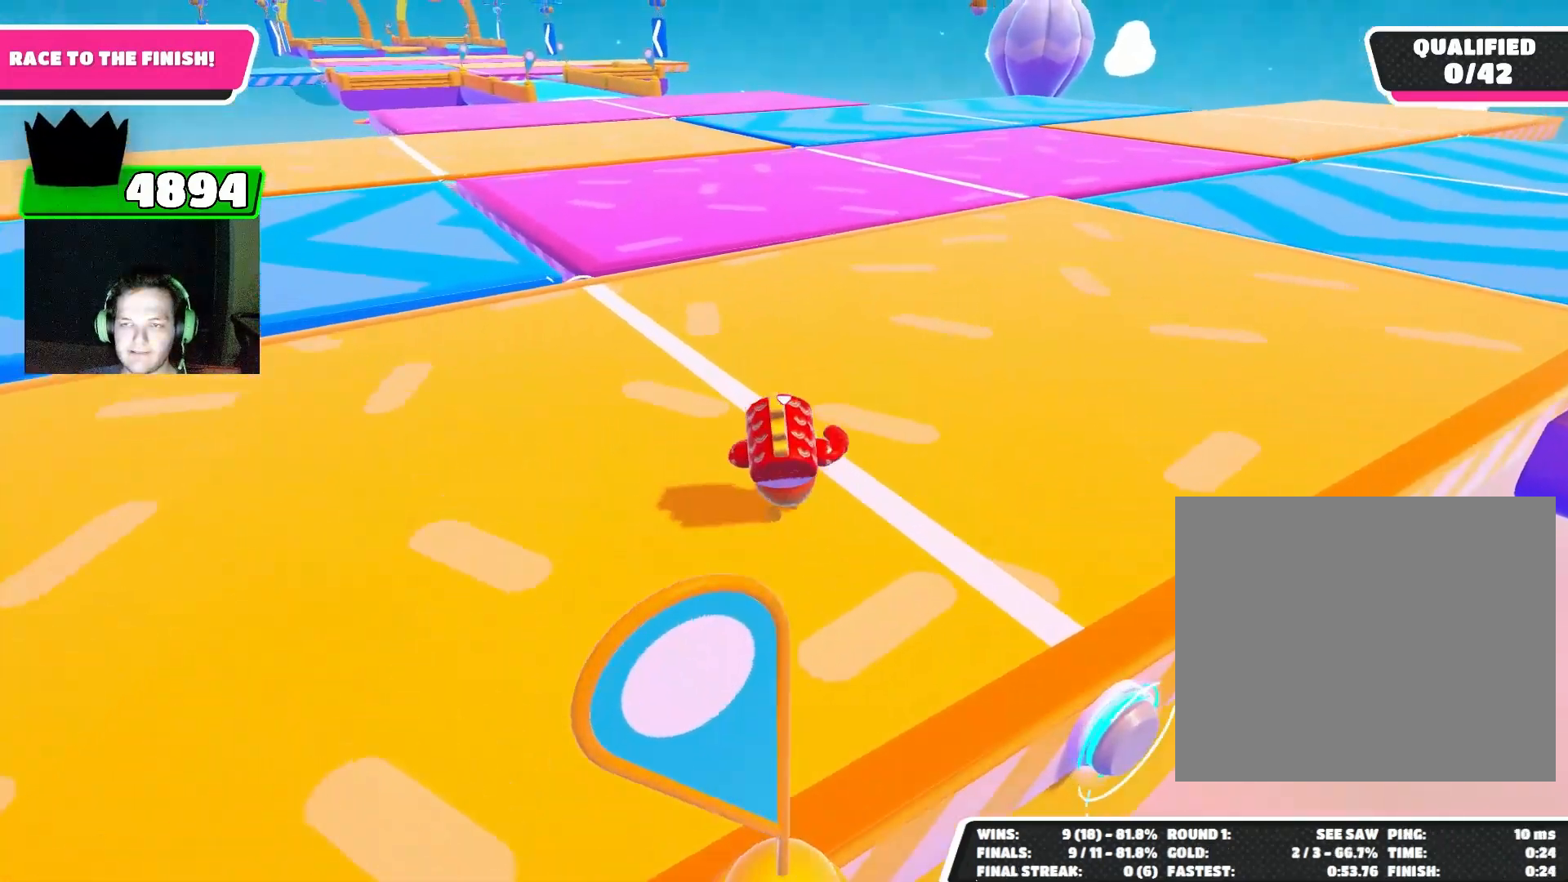
{"buttons": [], "left_stick": "up", "events": []}
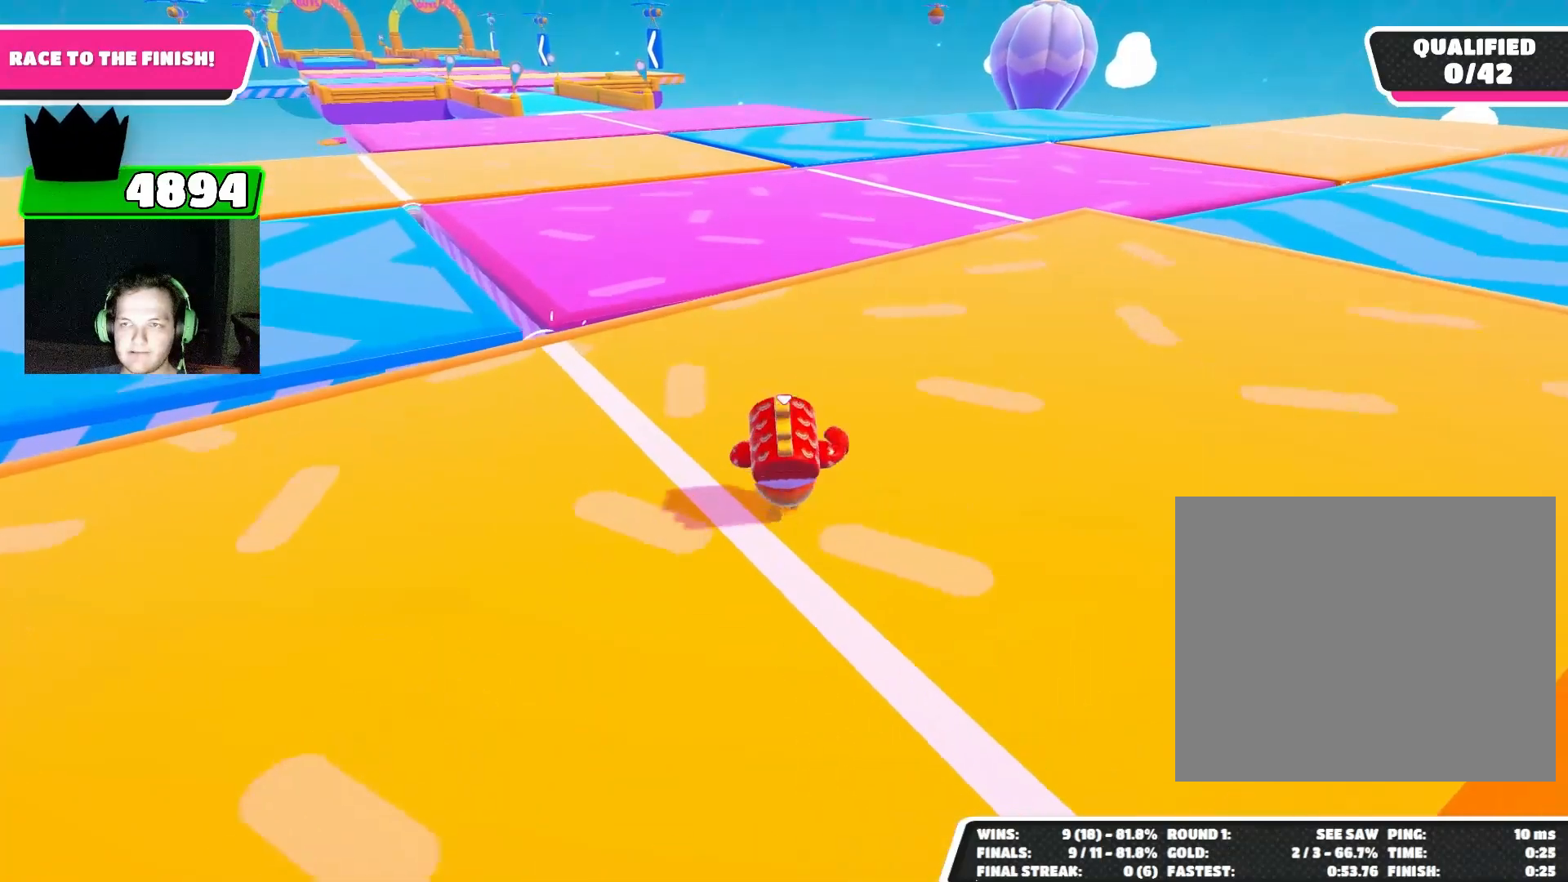
{"buttons": [], "left_stick": "up", "events": []}
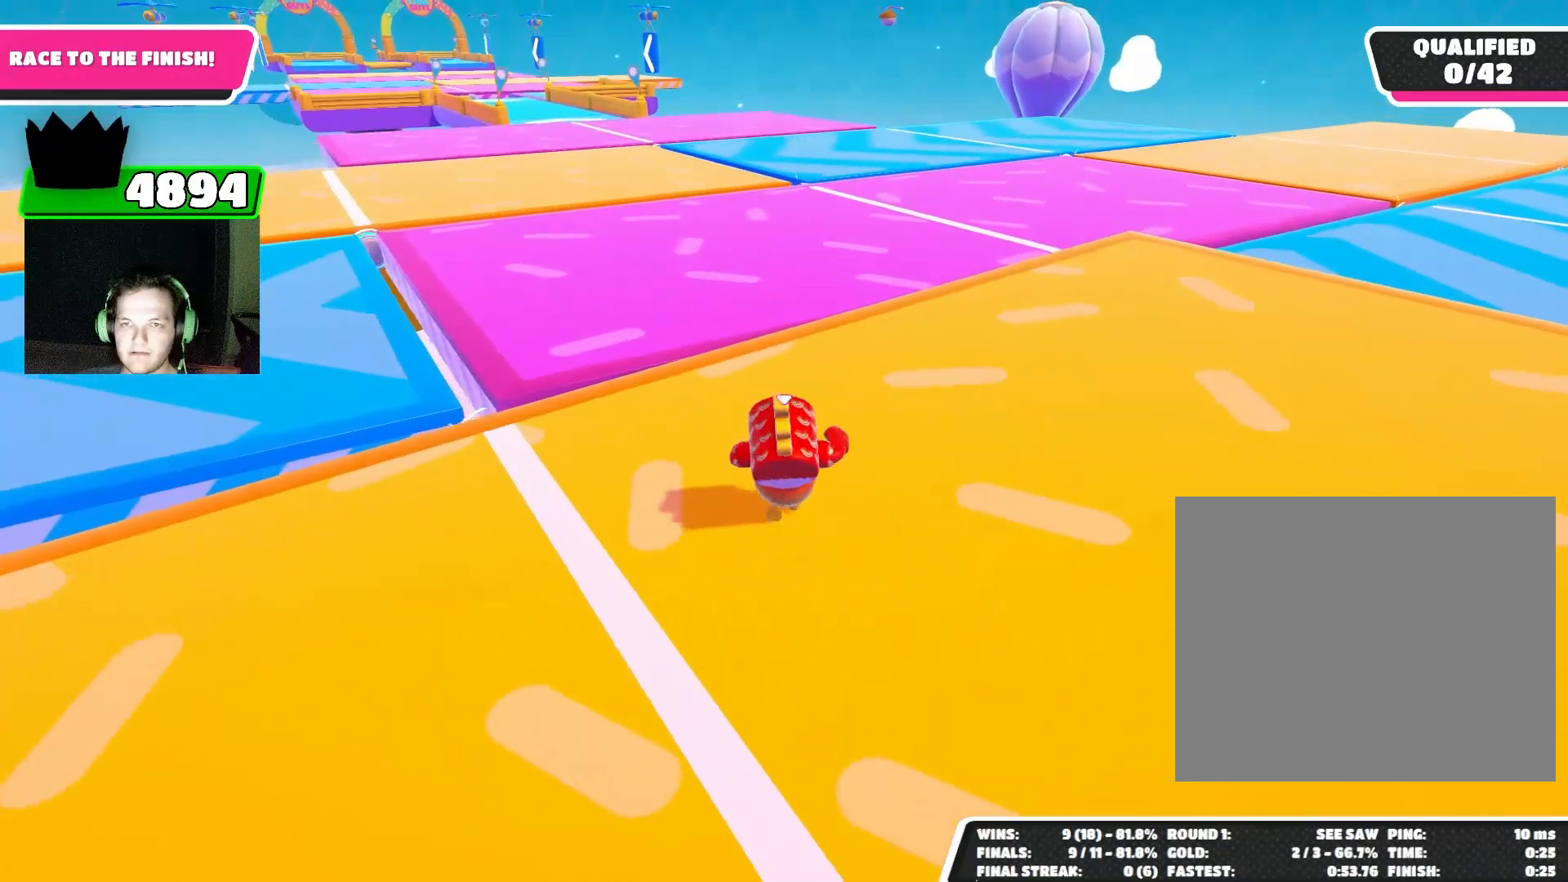
{"buttons": [], "left_stick": "up", "events": []}